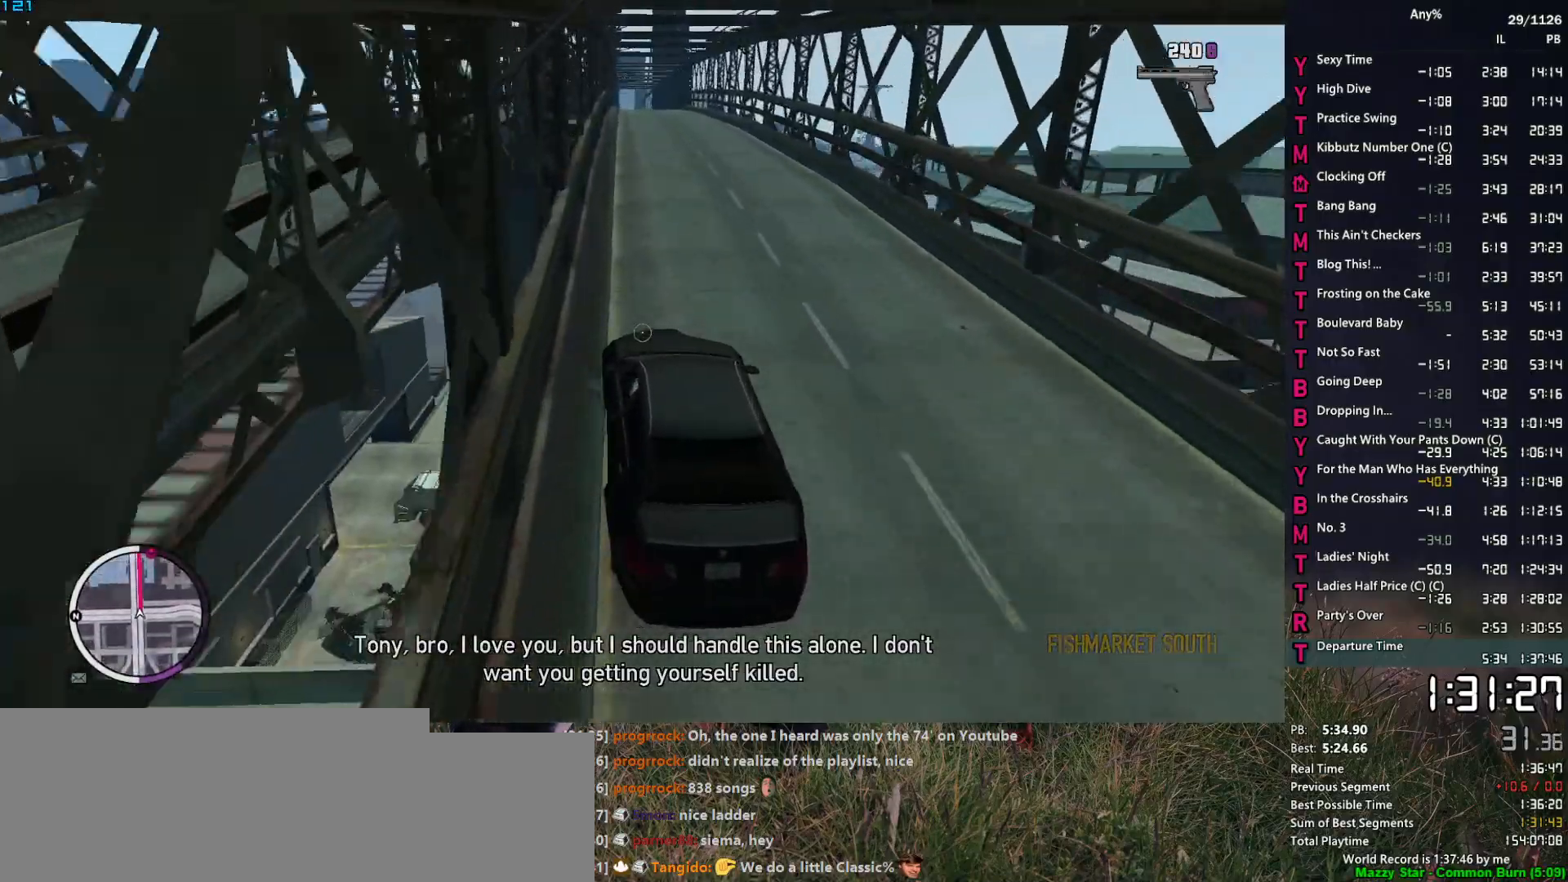
Gameplay with keyboard and mouse; each line is a JSON object with the keys and mouse buttons held at the frame after it. "events" lists presses ("down") and releases ("up") of "1", "2", "3", "4", "5", "6", "a", "alt", "caps_lock", "ctrl", "d", "down", "e", "escape", "f", "f2", "q", "r", "return", "s", "shift", "space", "t", "tab", "up", "v", "w", "mouse_left", "mouse_middle", "mouse_right", "mouse_mb4", "mouse_mb5", "mouse_wheel_up" and "mouse_wheel_down" between this image and that frame as [ms after this image, input, new state], when the widget could be followed in between. "mouse_left", "mouse_middle", "mouse_right", "mouse_mb4", "mouse_mb5", "mouse_wheel_up", "mouse_wheel_down" = the "left", "middle", "right", "mb4", "mb5", "wheel_up", "wheel_down" buttons of the "mouse" list. No other keys are recorded. "mouse_move" is the direction in which the mouse moves at that frame (one of eight, or "still"), when it could be read. Not read: other_keys.
{"keys": ["w"], "mouse": ["right"], "mouse_move": "still", "events": [[34, "d", "up"], [350, "a", "down"], [500, "a", "up"]]}
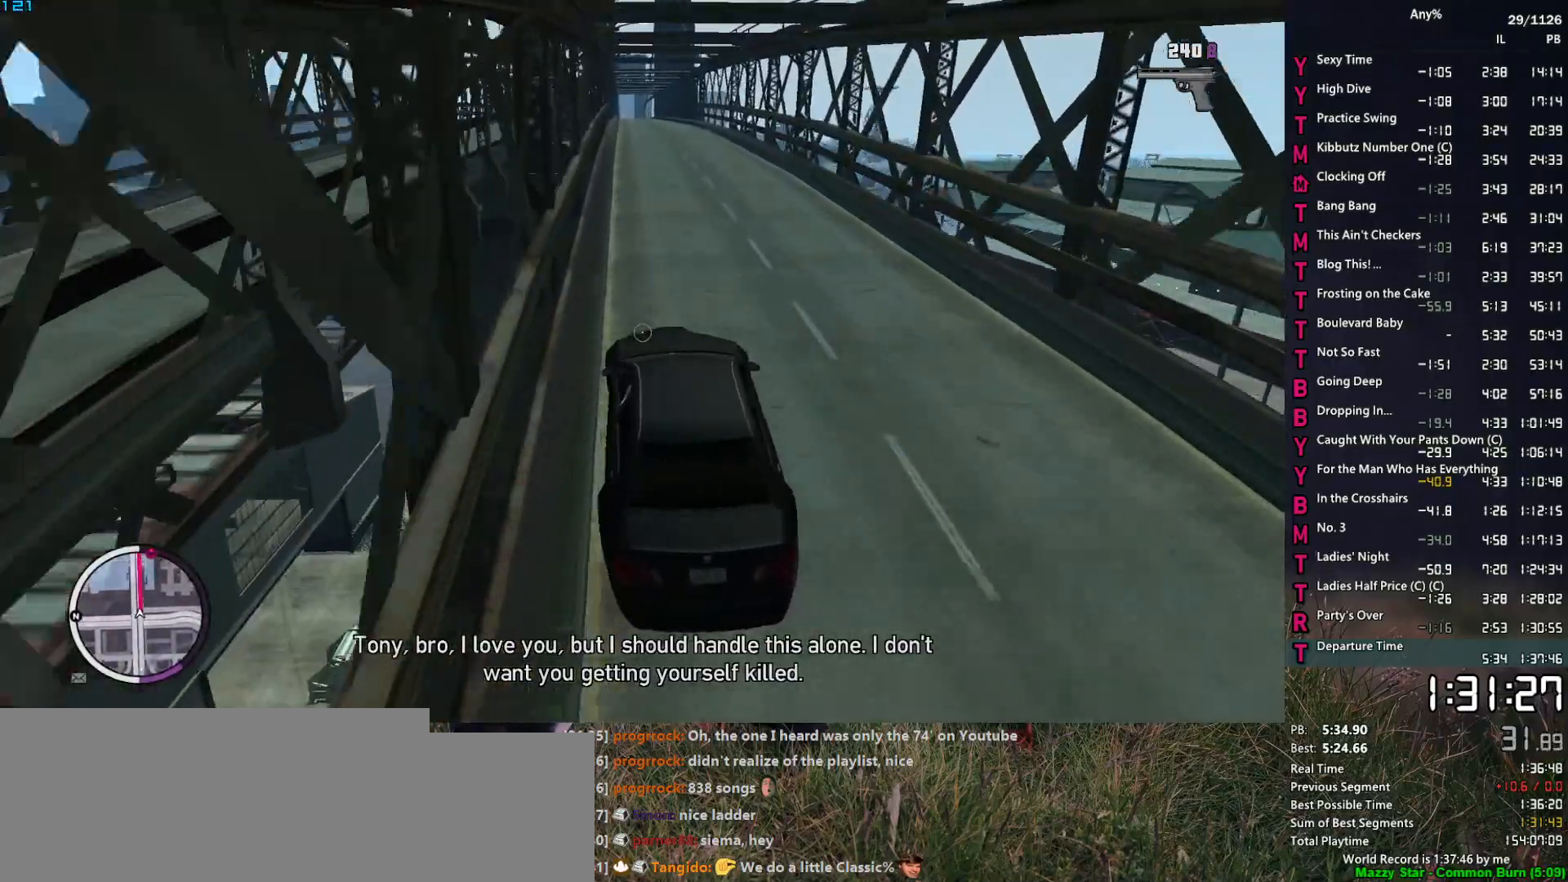
{"keys": ["w"], "mouse": ["right"], "mouse_move": "still", "events": [[367, "a", "down"], [417, "a", "up"]]}
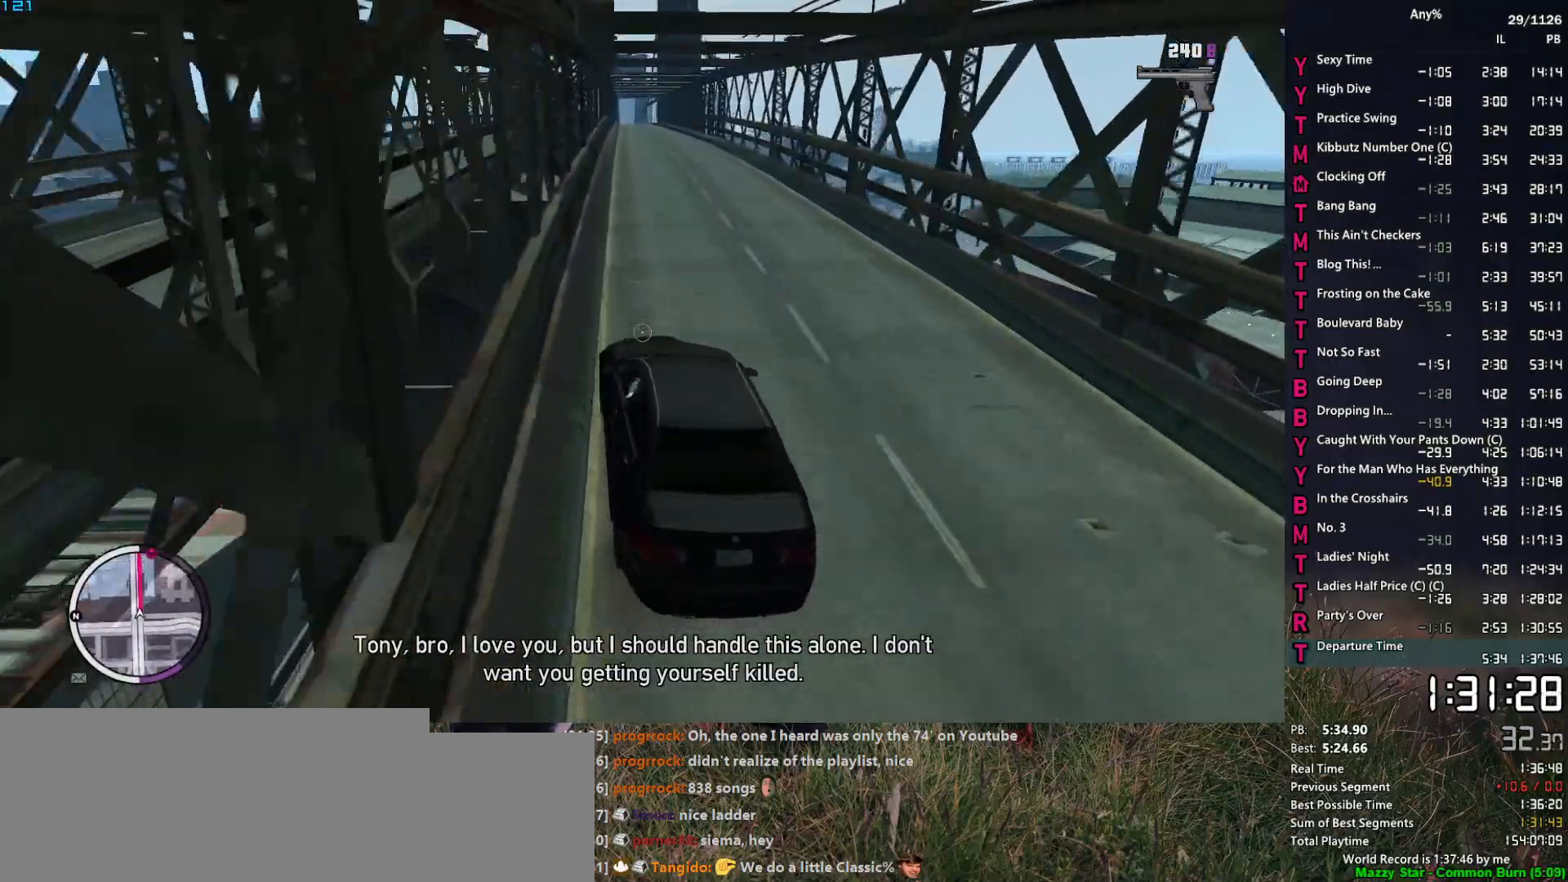
{"keys": ["w"], "mouse": ["right"], "mouse_move": "still", "events": [[200, "d", "down"], [284, "d", "up"]]}
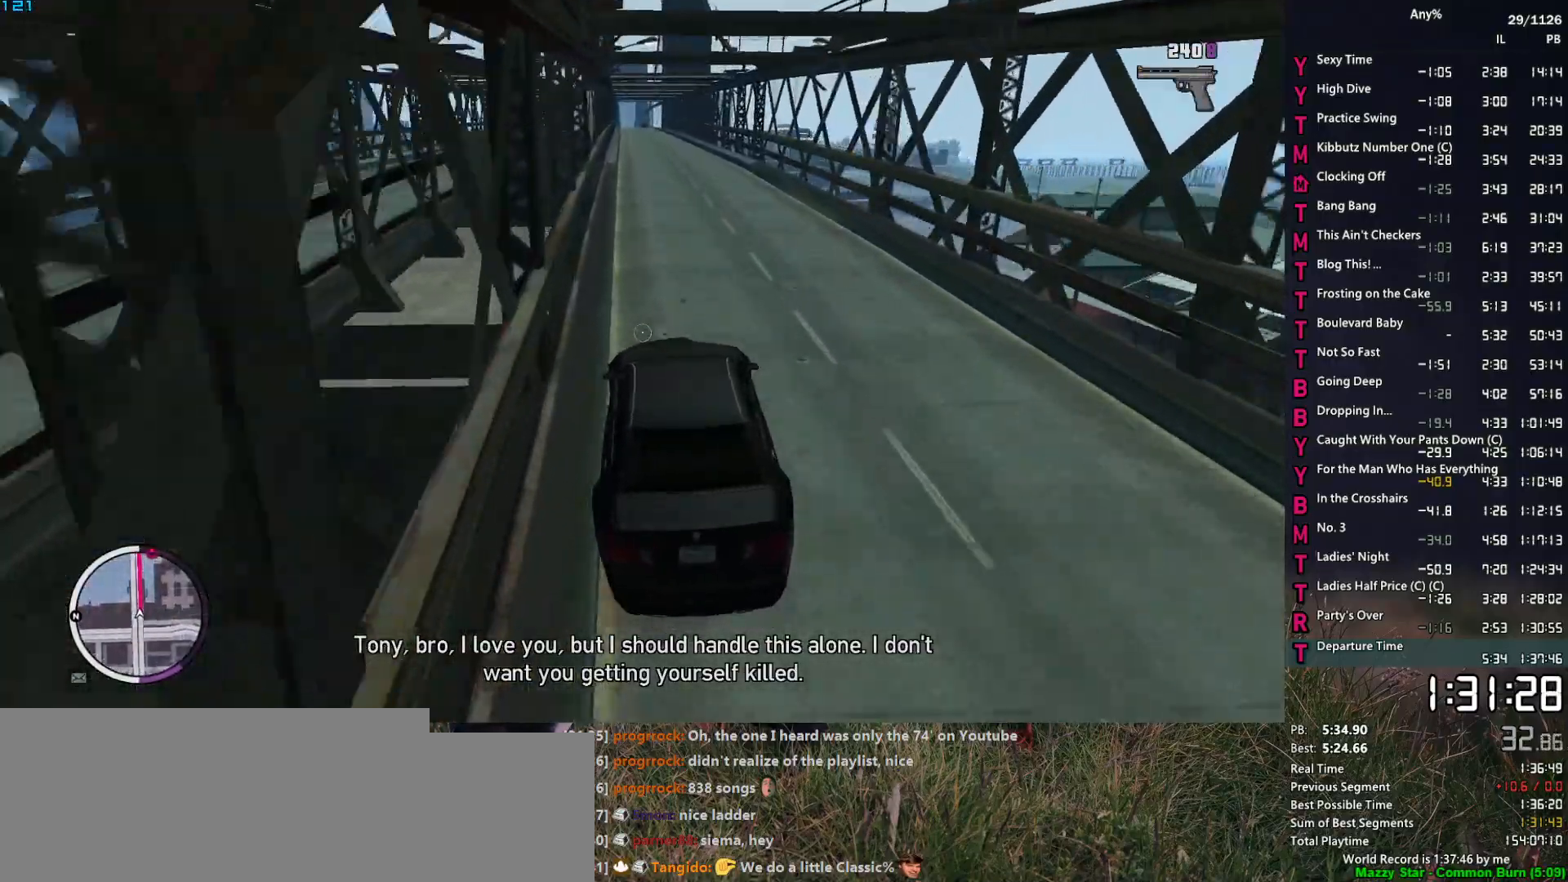
{"keys": ["w"], "mouse": ["right"], "mouse_move": "still", "events": [[67, "a", "down"], [167, "a", "up"], [400, "a", "down"], [500, "a", "up"]]}
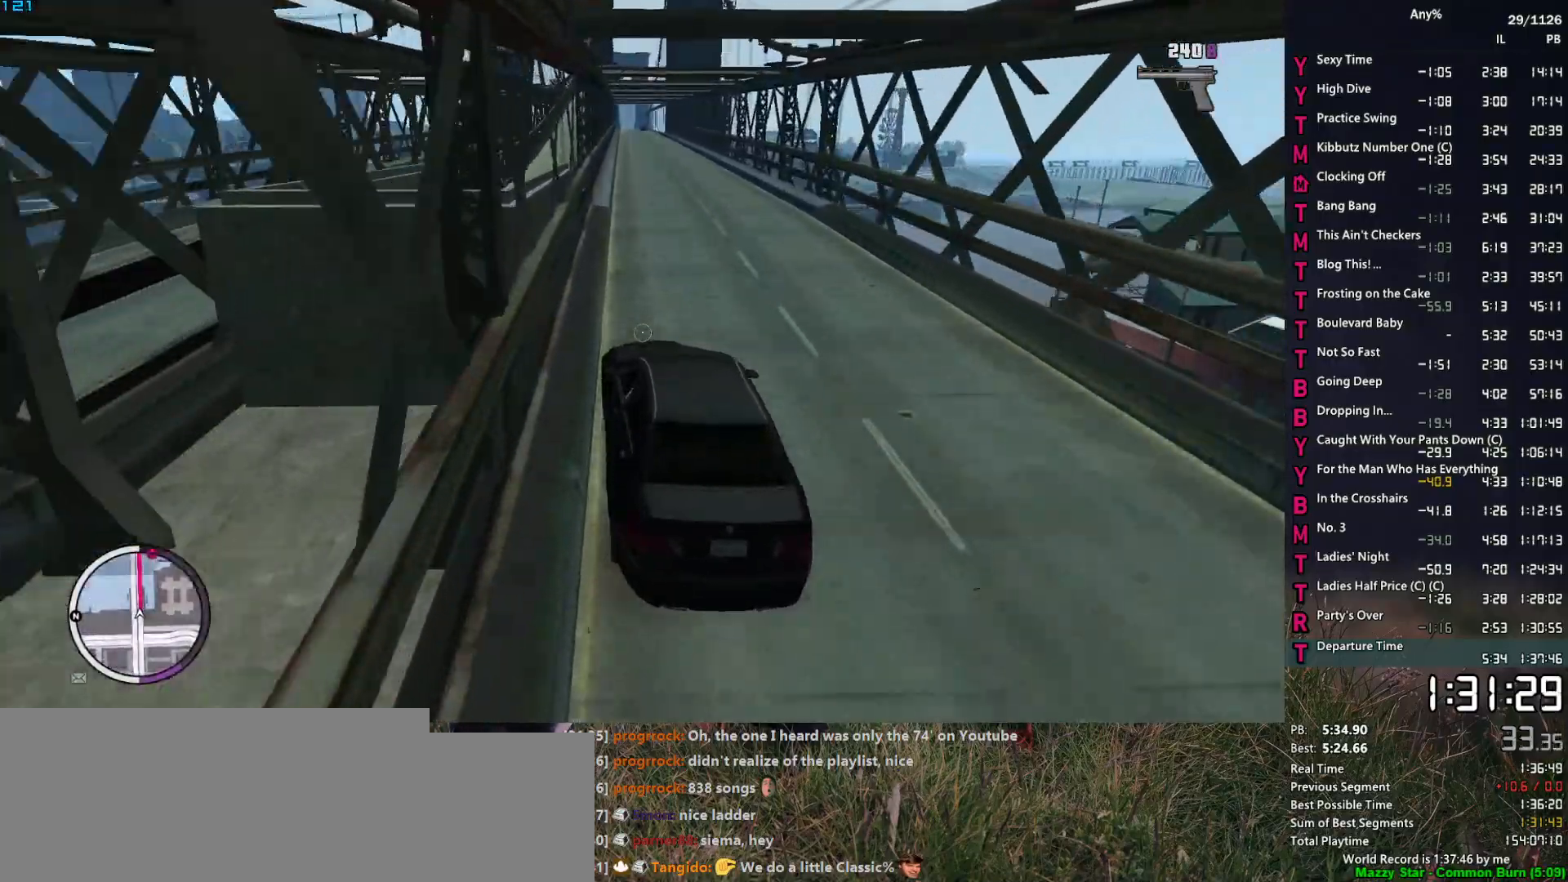
{"keys": ["a", "w"], "mouse": ["right"], "mouse_move": "still", "events": [[134, "d", "down"], [267, "d", "up"], [500, "a", "down"]]}
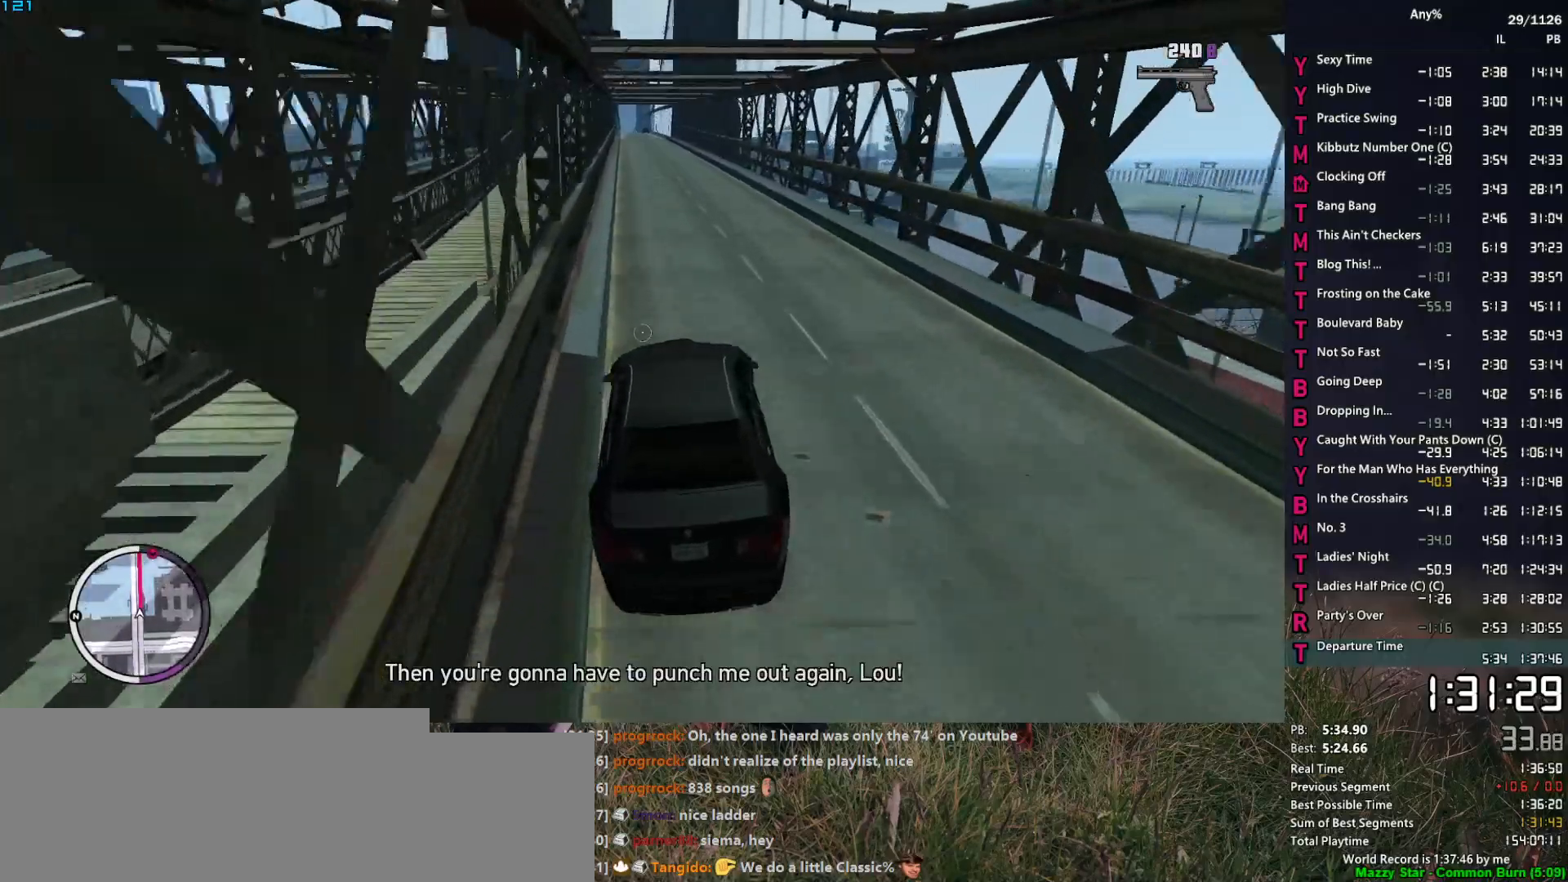
{"keys": ["w"], "mouse": ["right"], "mouse_move": "still", "events": [[250, "a", "up"]]}
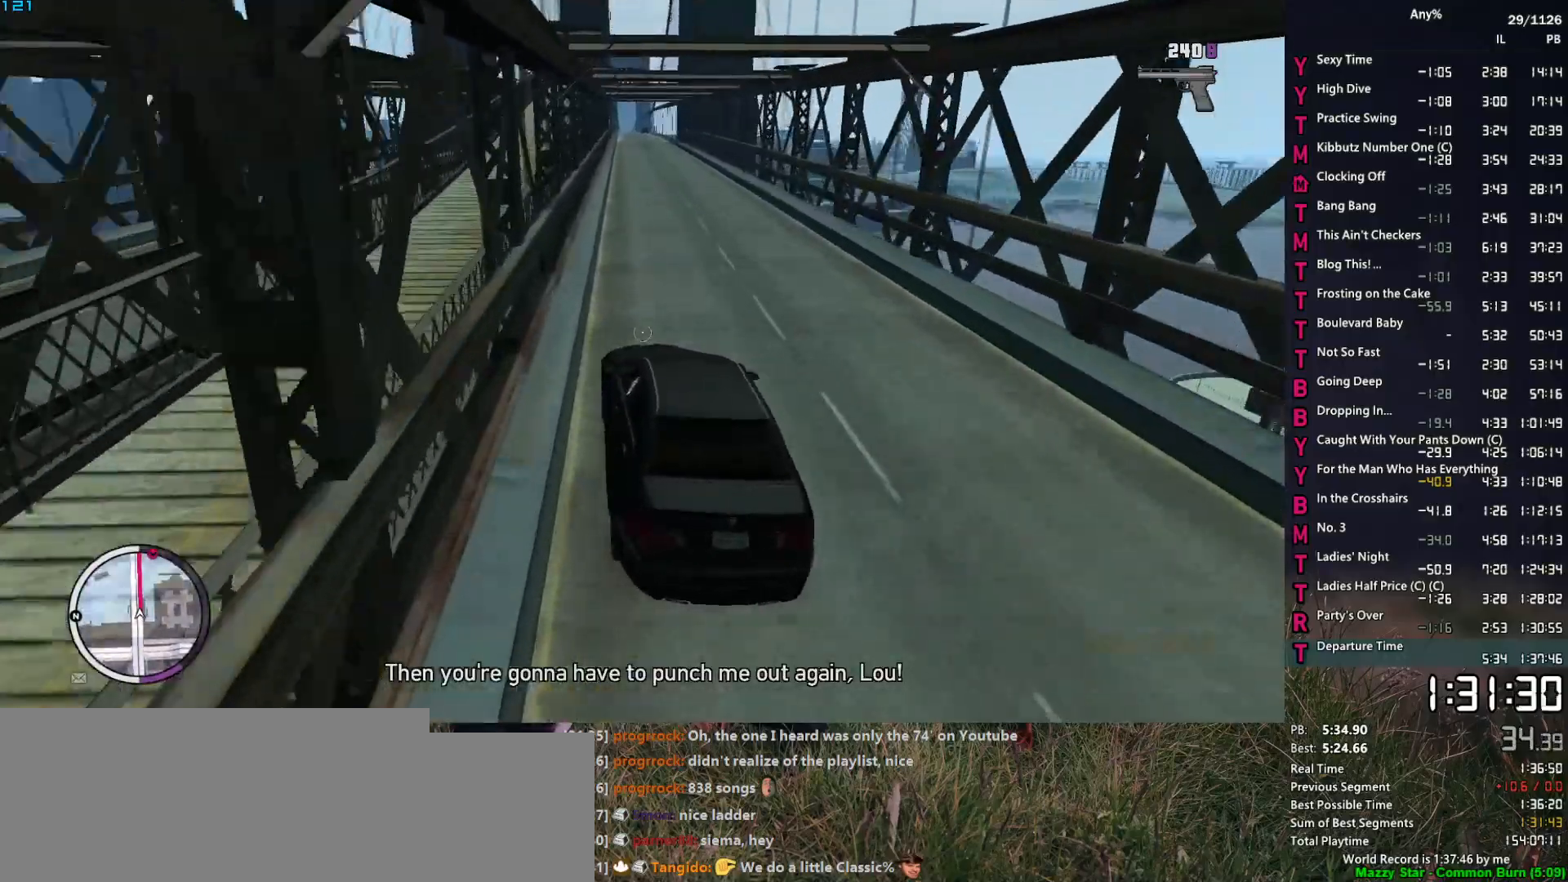
{"keys": ["w"], "mouse": ["right"], "mouse_move": "still", "events": [[167, "a", "down"], [217, "a", "up"]]}
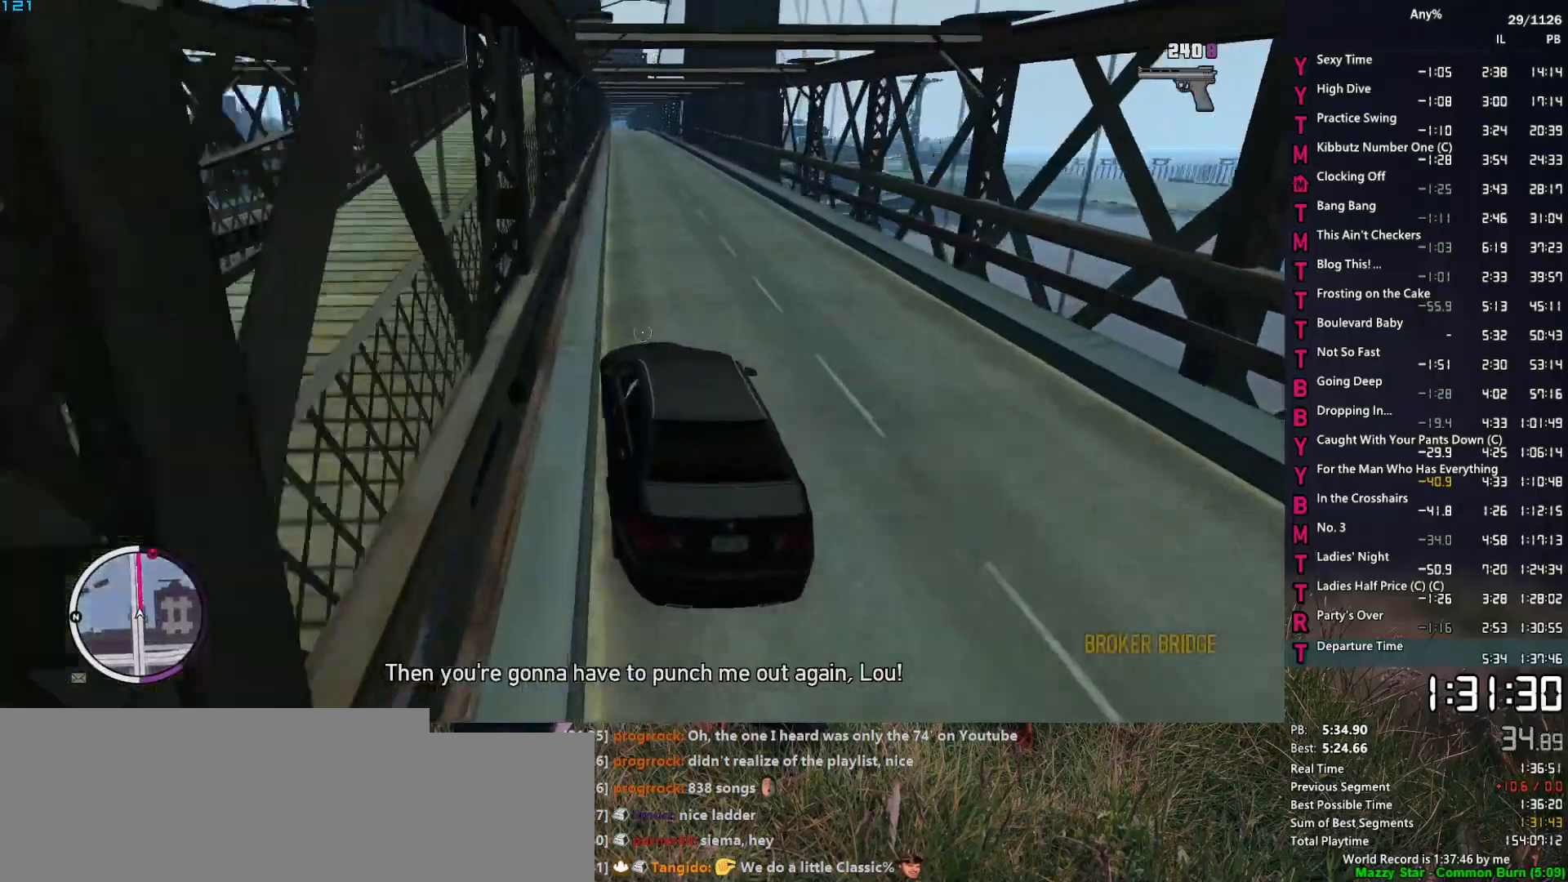
{"keys": ["a", "w"], "mouse": ["right"], "mouse_move": "still", "events": [[50, "d", "down"], [184, "d", "up"], [417, "a", "down"]]}
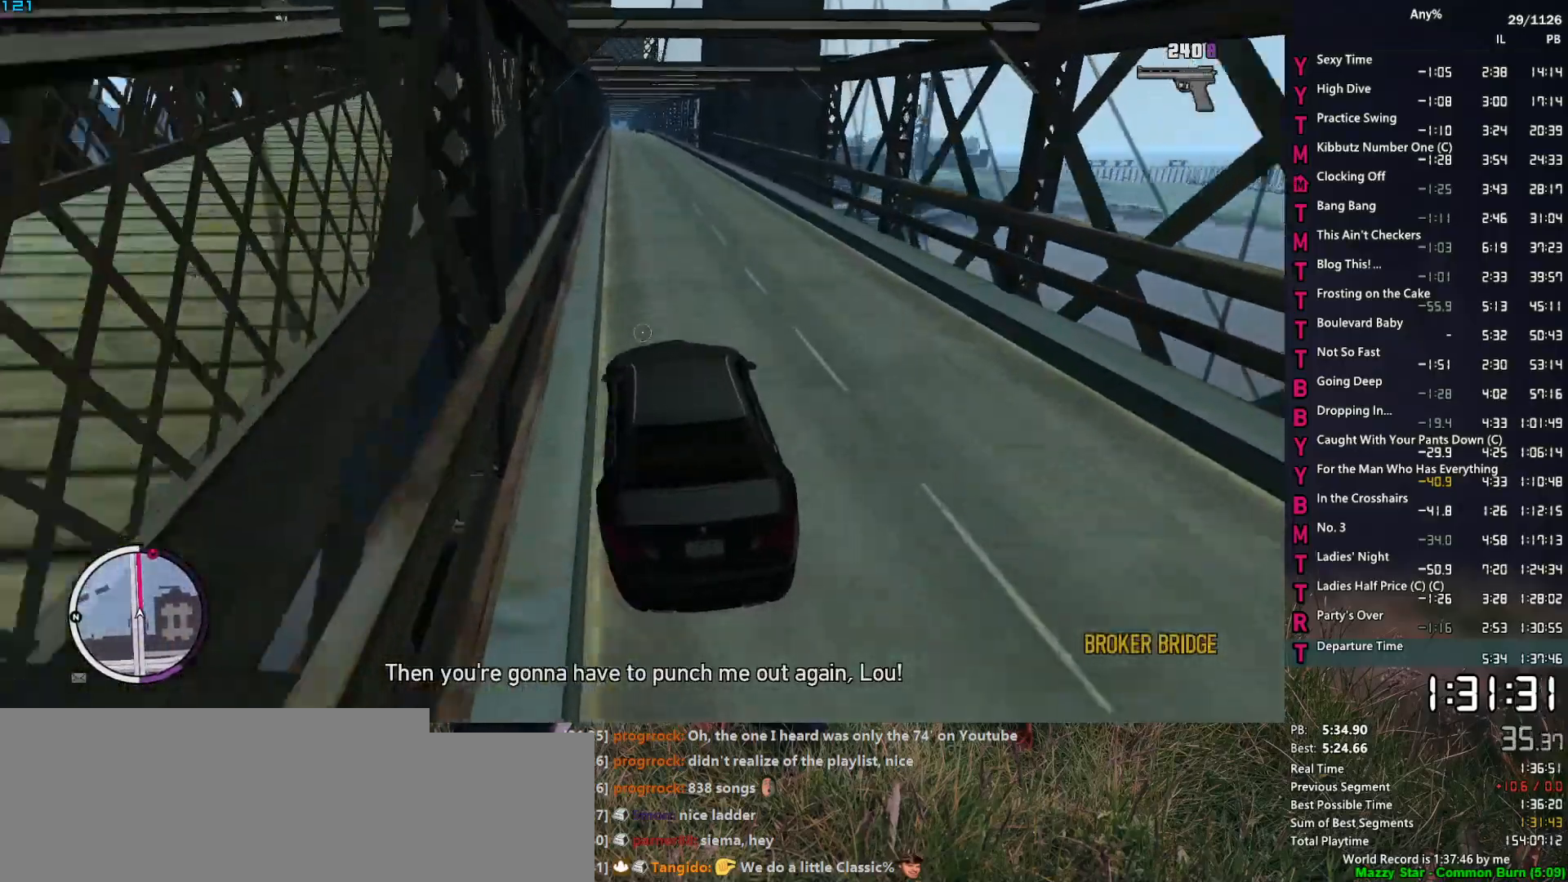
{"keys": ["w"], "mouse": ["right"], "mouse_move": "still", "events": [[50, "a", "up"], [250, "a", "down"], [334, "a", "up"]]}
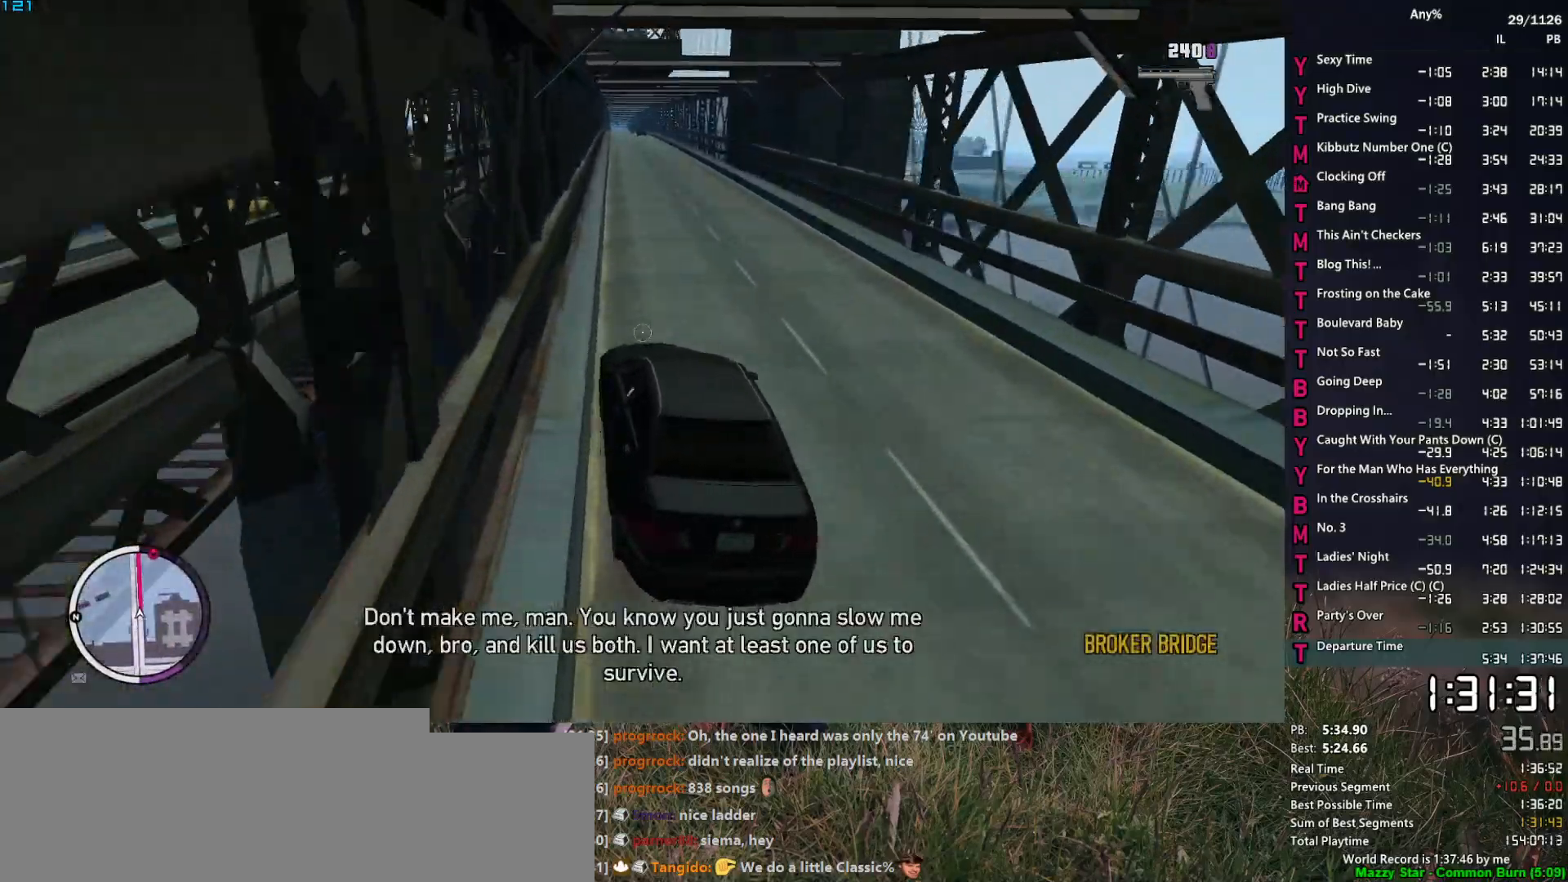
{"keys": ["w"], "mouse": ["right"], "mouse_move": "still", "events": [[17, "d", "down"], [167, "d", "up"]]}
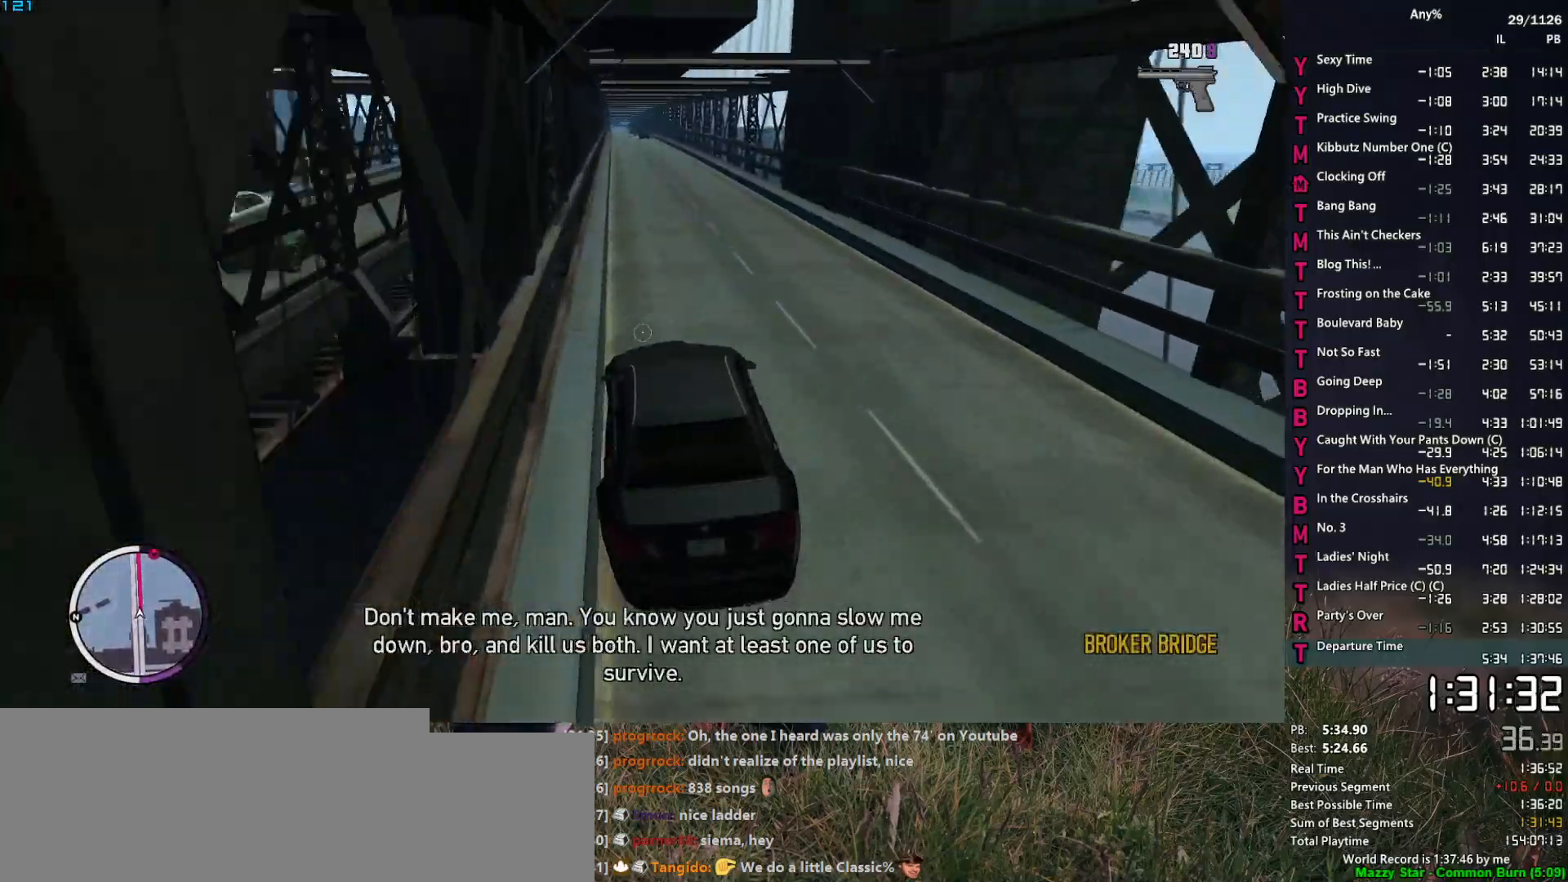
{"keys": ["w"], "mouse": ["right"], "mouse_move": "still", "events": [[84, "a", "down"], [284, "a", "up"]]}
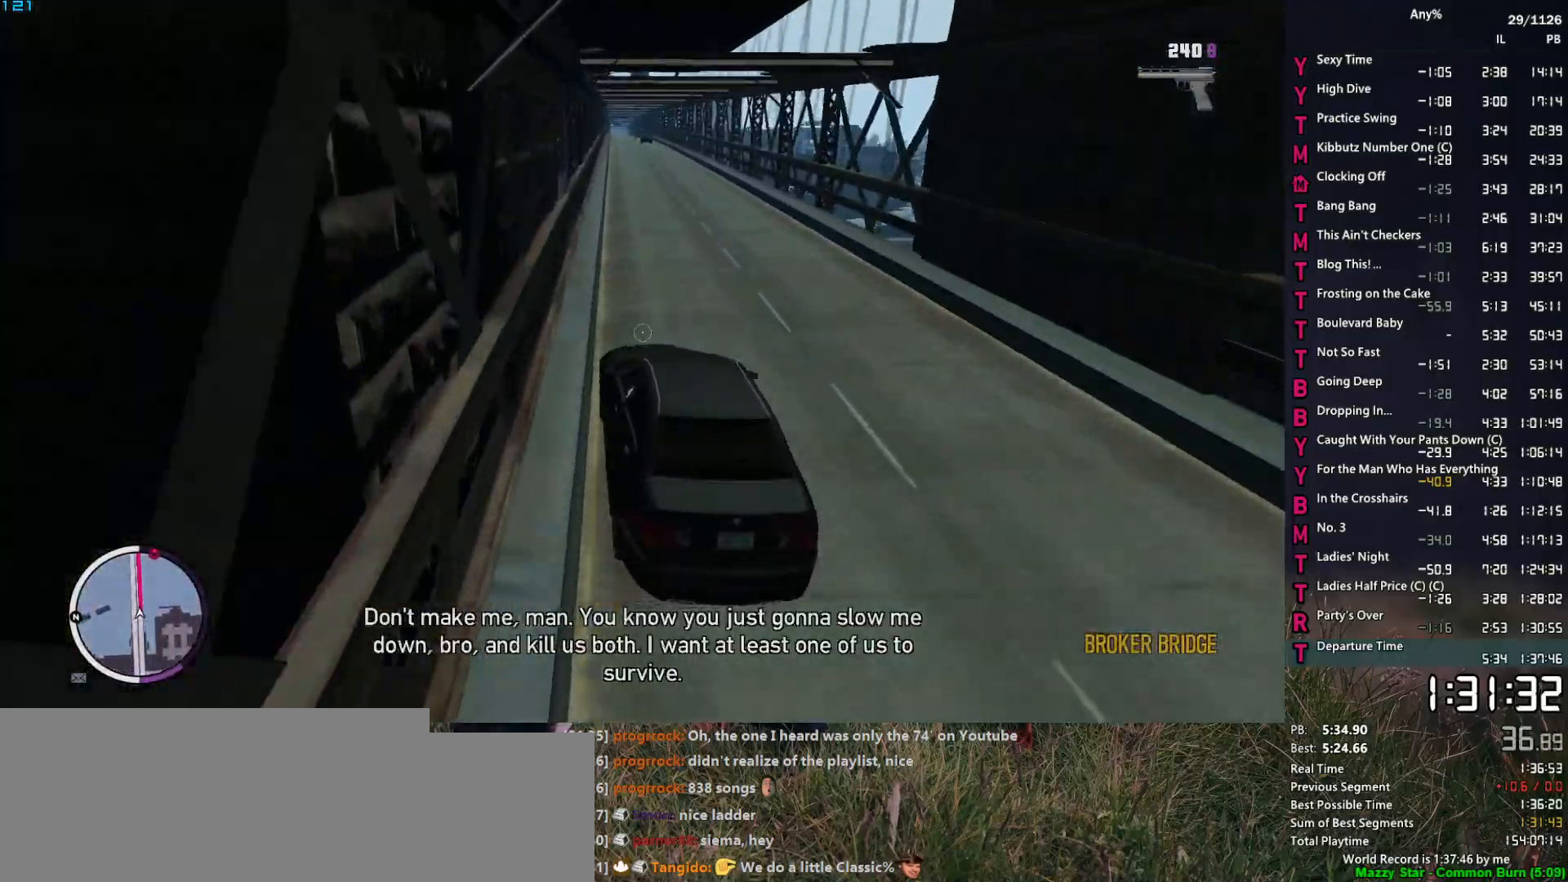
{"keys": ["w"], "mouse": ["right"], "mouse_move": "still", "events": [[284, "d", "down"], [384, "d", "up"]]}
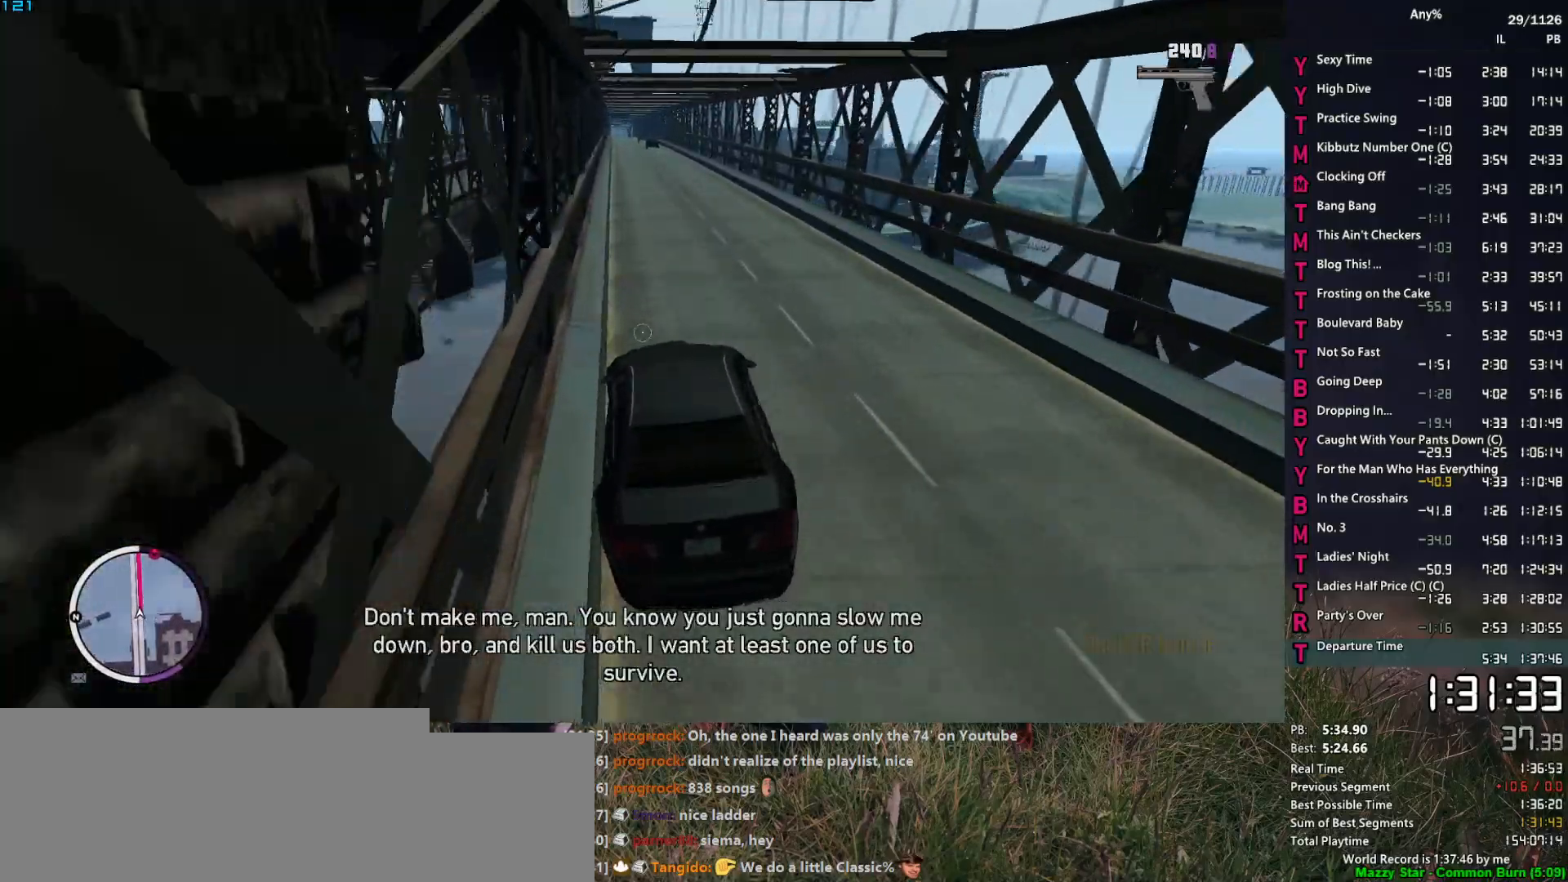
{"keys": ["w"], "mouse": ["right"], "mouse_move": "still", "events": [[67, "a", "down"], [217, "a", "up"], [350, "a", "down"], [500, "a", "up"]]}
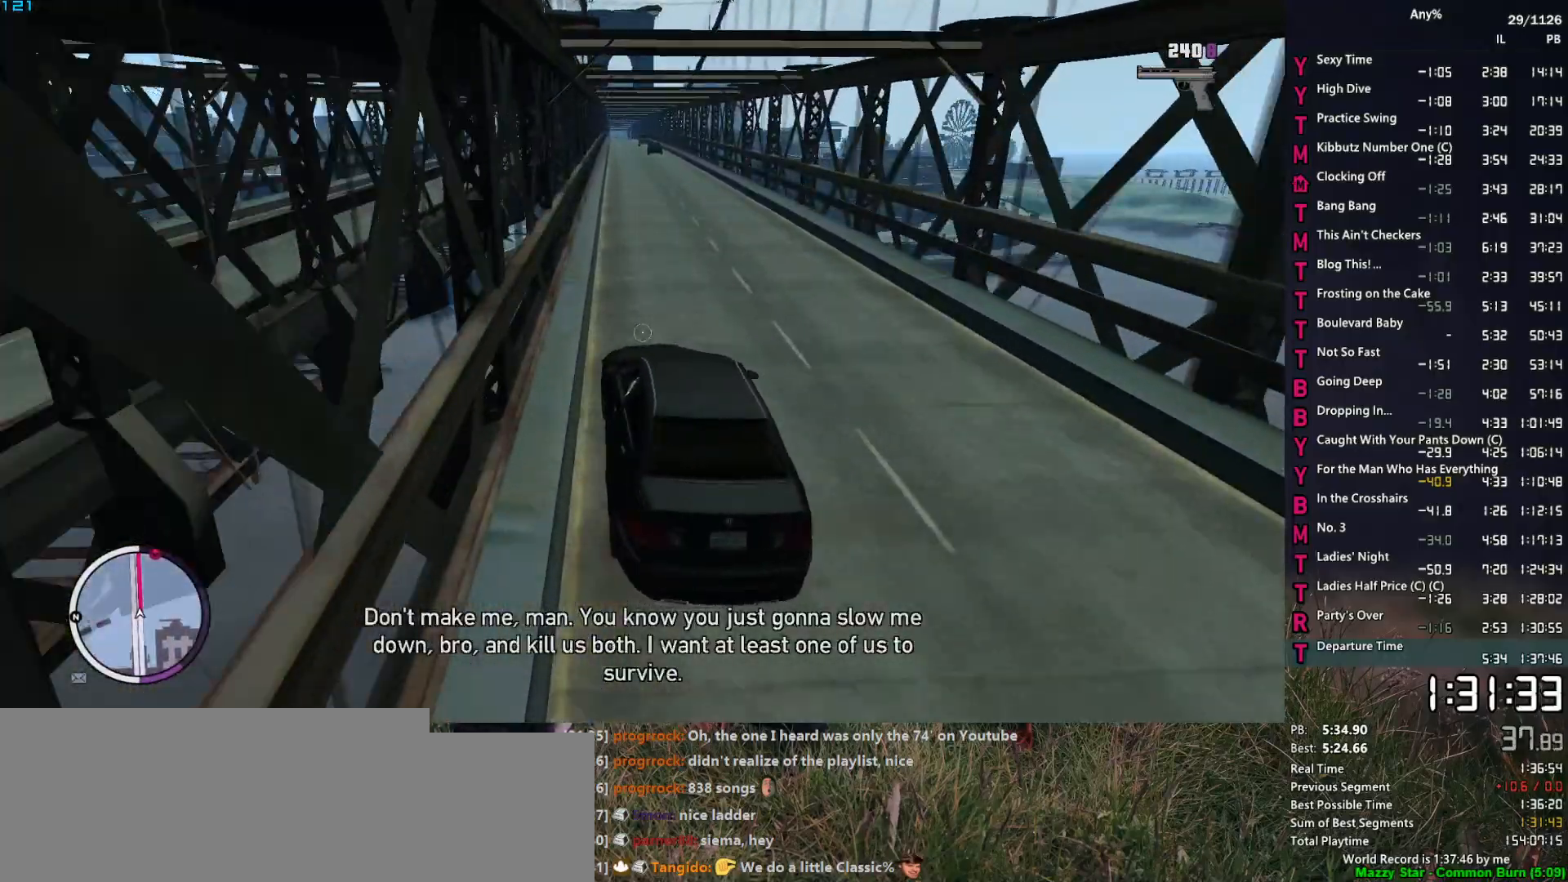
{"keys": ["w"], "mouse": ["right"], "mouse_move": "still", "events": [[317, "d", "down"], [417, "d", "up"]]}
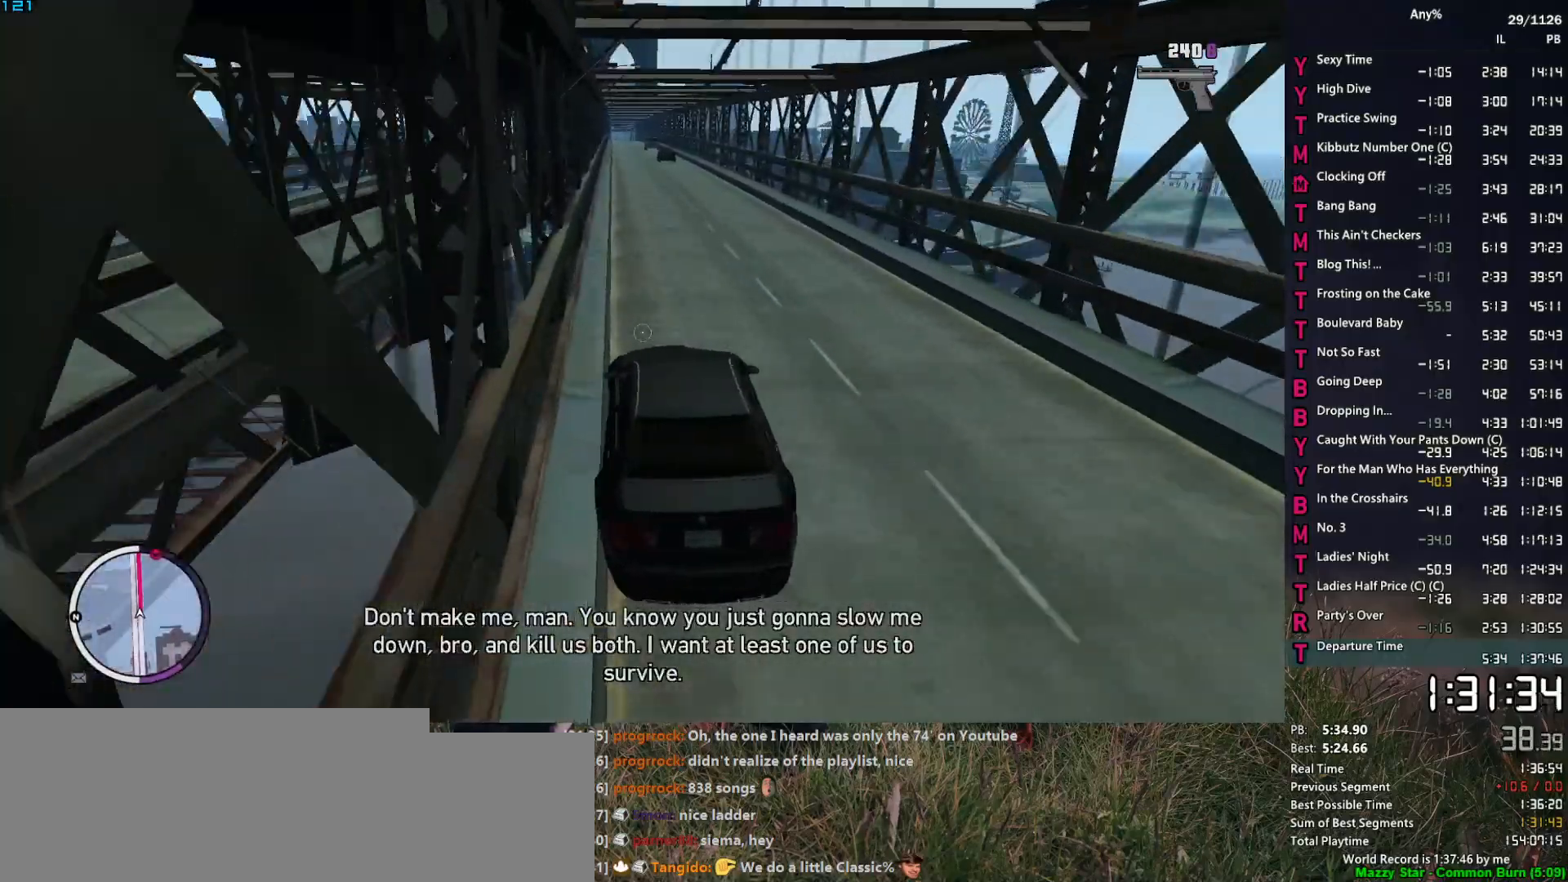
{"keys": ["w"], "mouse": ["right"], "mouse_move": "still", "events": [[250, "a", "down"], [484, "a", "up"]]}
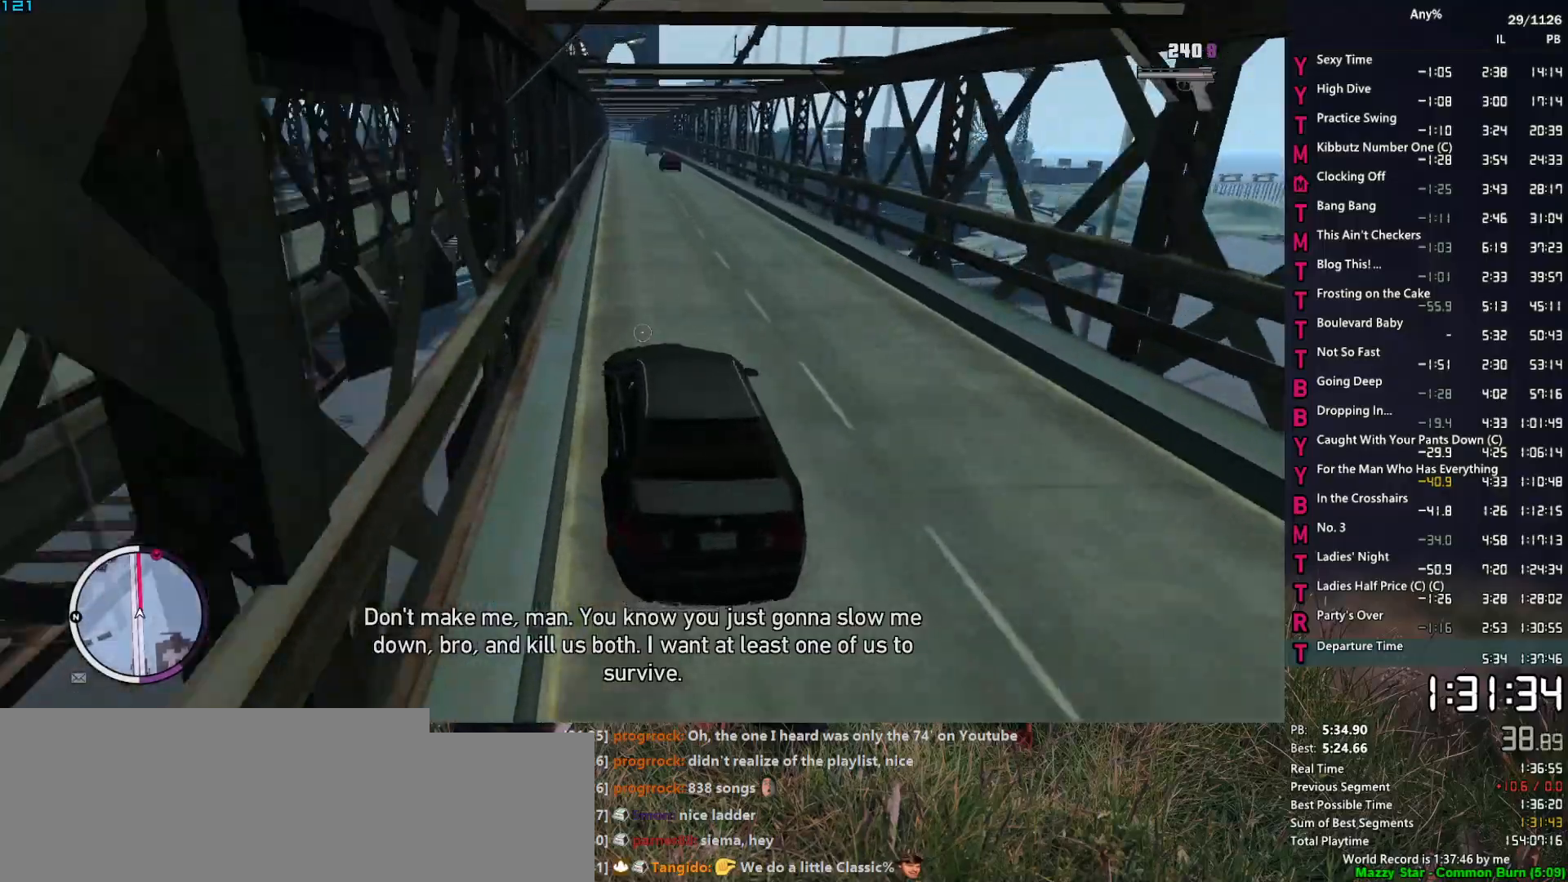
{"keys": ["a", "w"], "mouse": ["right"], "mouse_move": "still", "events": [[450, "a", "down"]]}
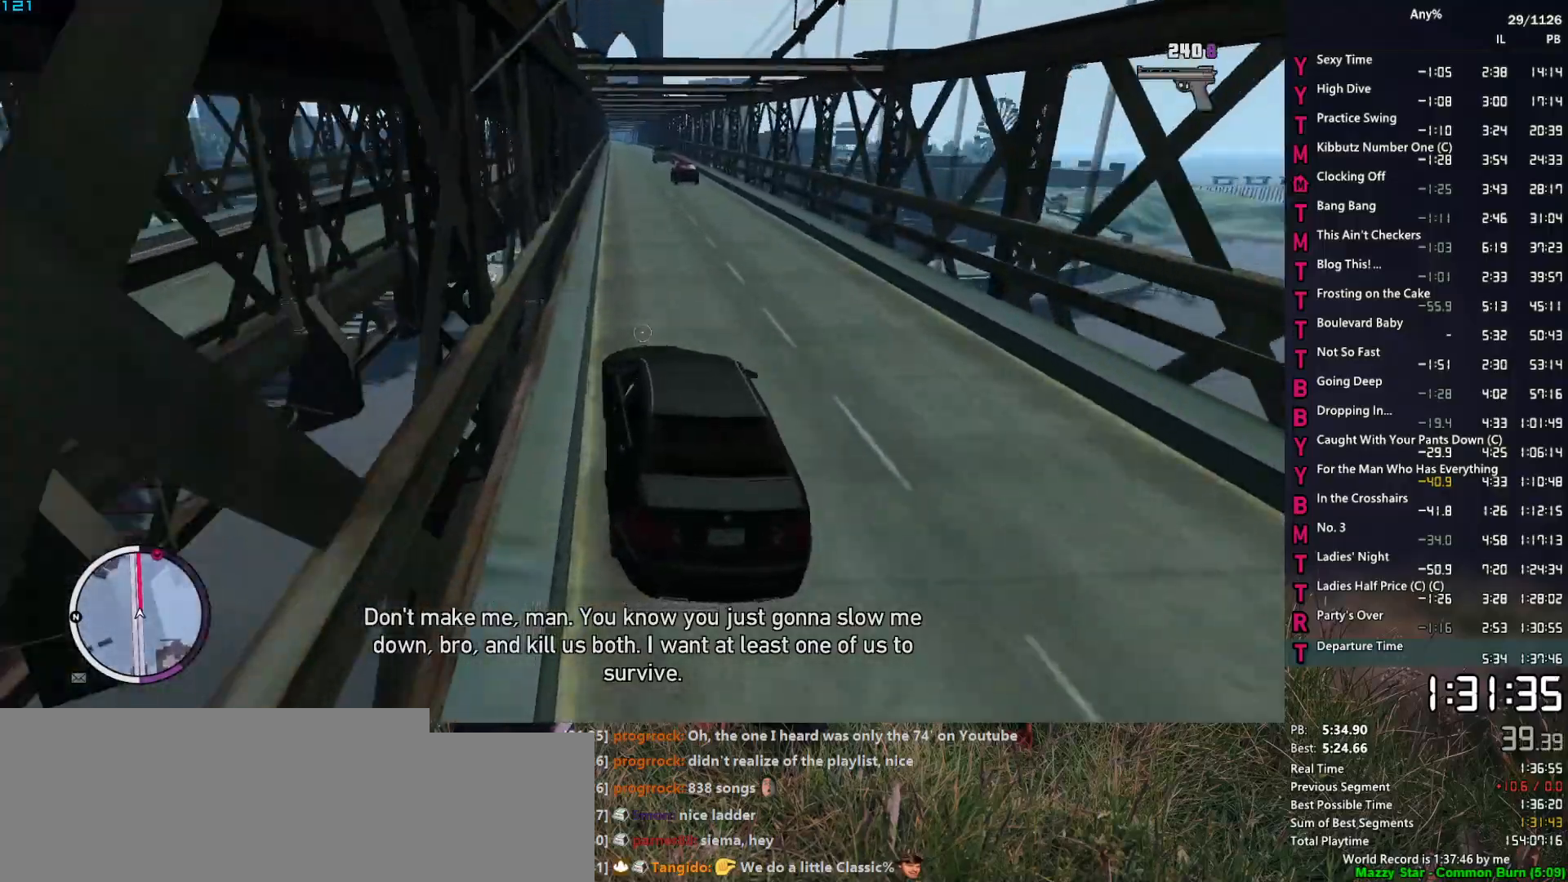
{"keys": ["w"], "mouse": ["right"], "mouse_move": "still", "events": [[34, "a", "up"], [234, "d", "down"], [367, "d", "up"]]}
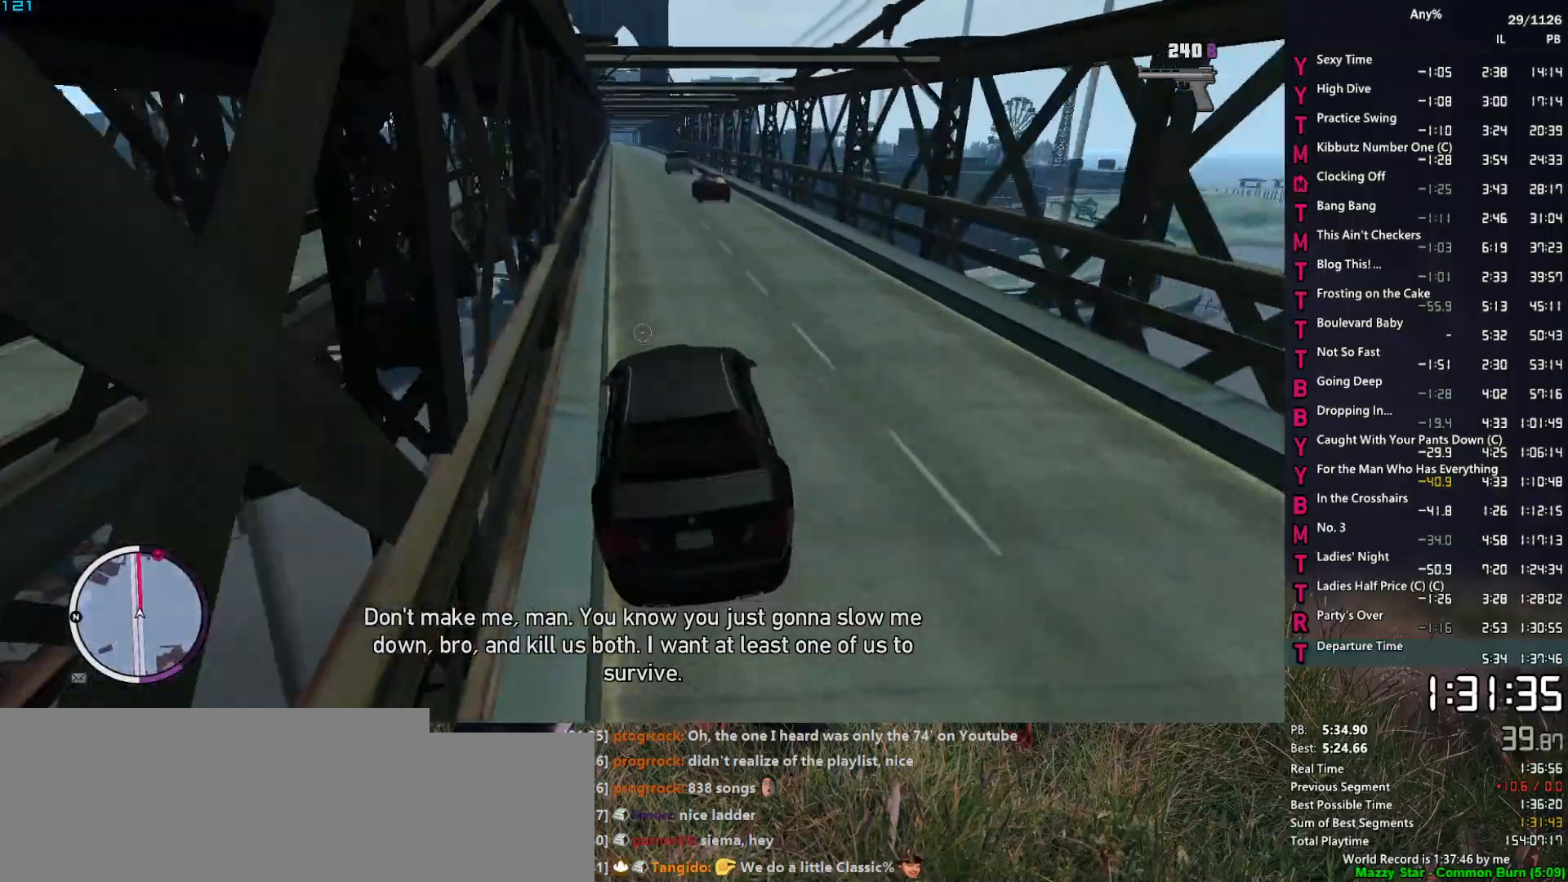
{"keys": ["w"], "mouse": ["right"], "mouse_move": "still", "events": [[150, "a", "down"], [334, "a", "up"]]}
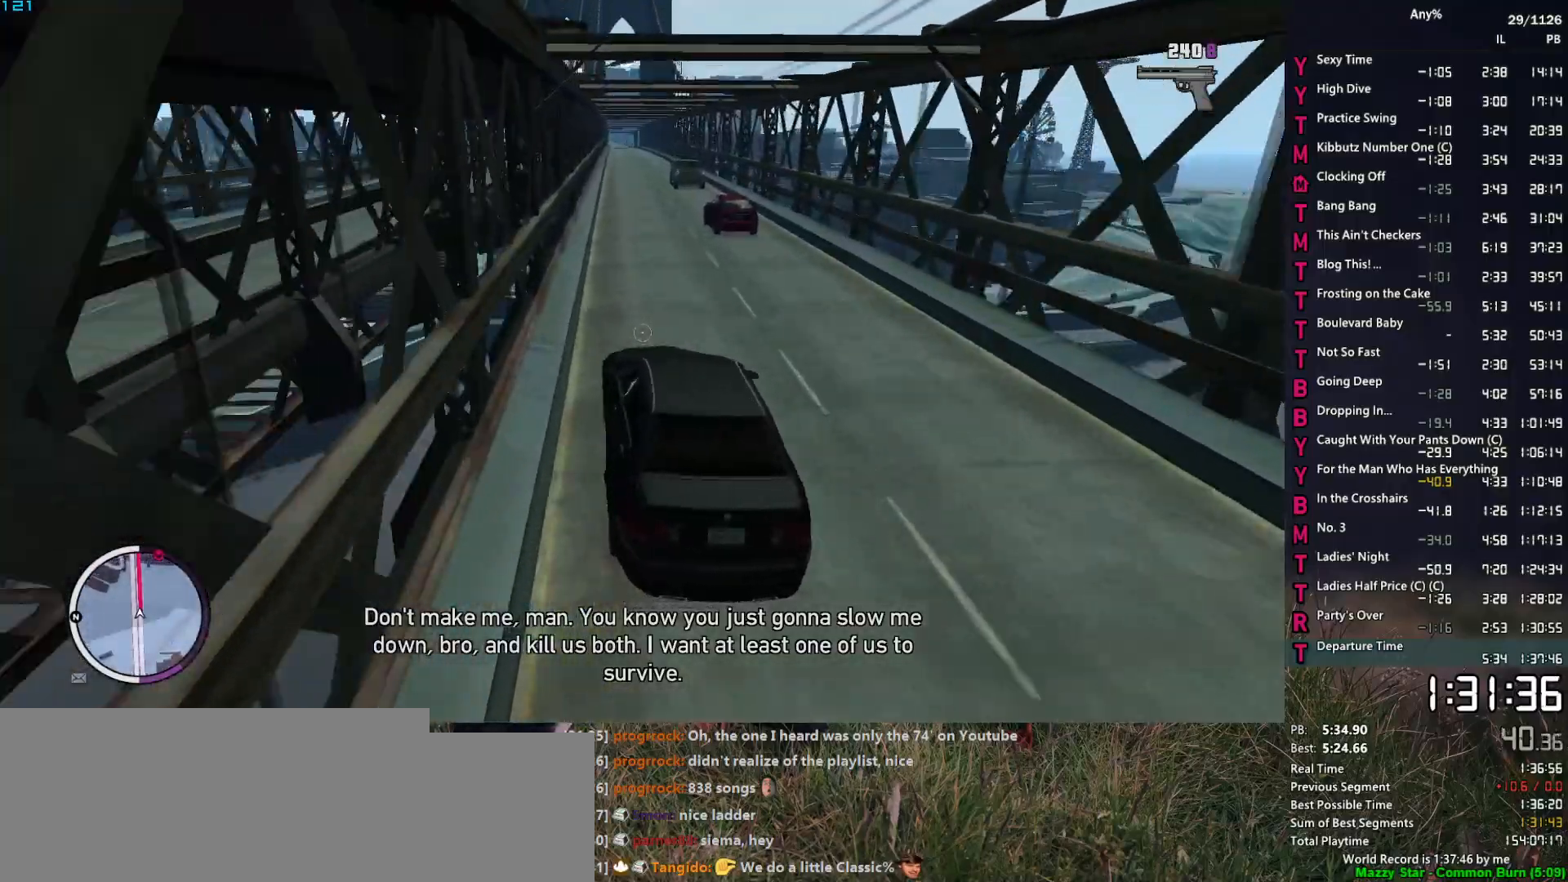
{"keys": ["w"], "mouse": ["right"], "mouse_move": "still", "events": [[34, "a", "down"], [117, "a", "up"]]}
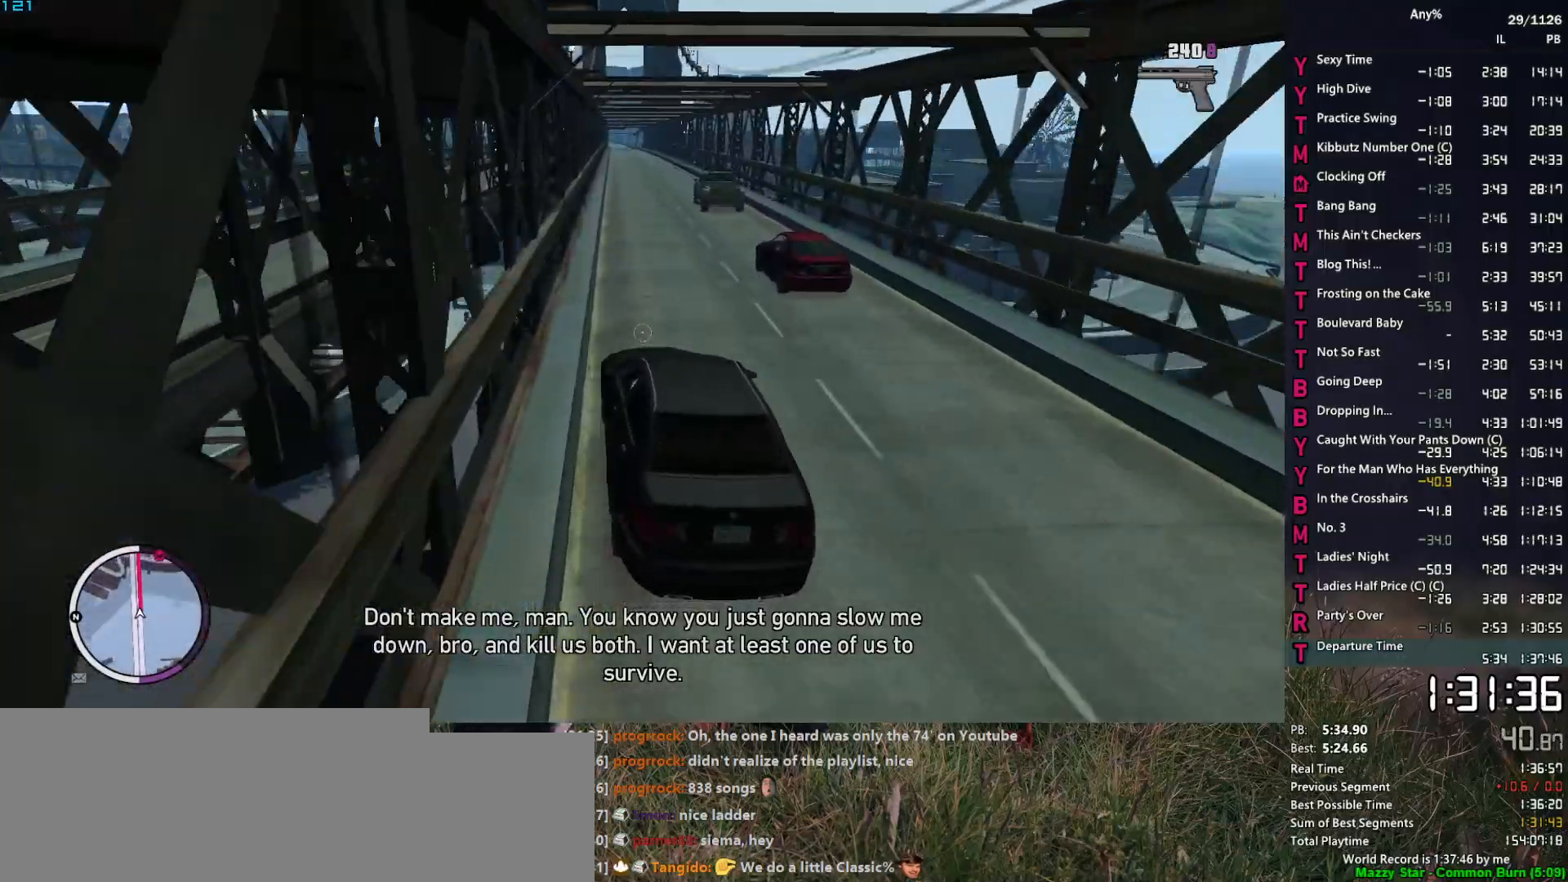
{"keys": ["a", "w"], "mouse": ["right"], "mouse_move": "still", "events": [[134, "d", "down"], [284, "d", "up"], [500, "a", "down"]]}
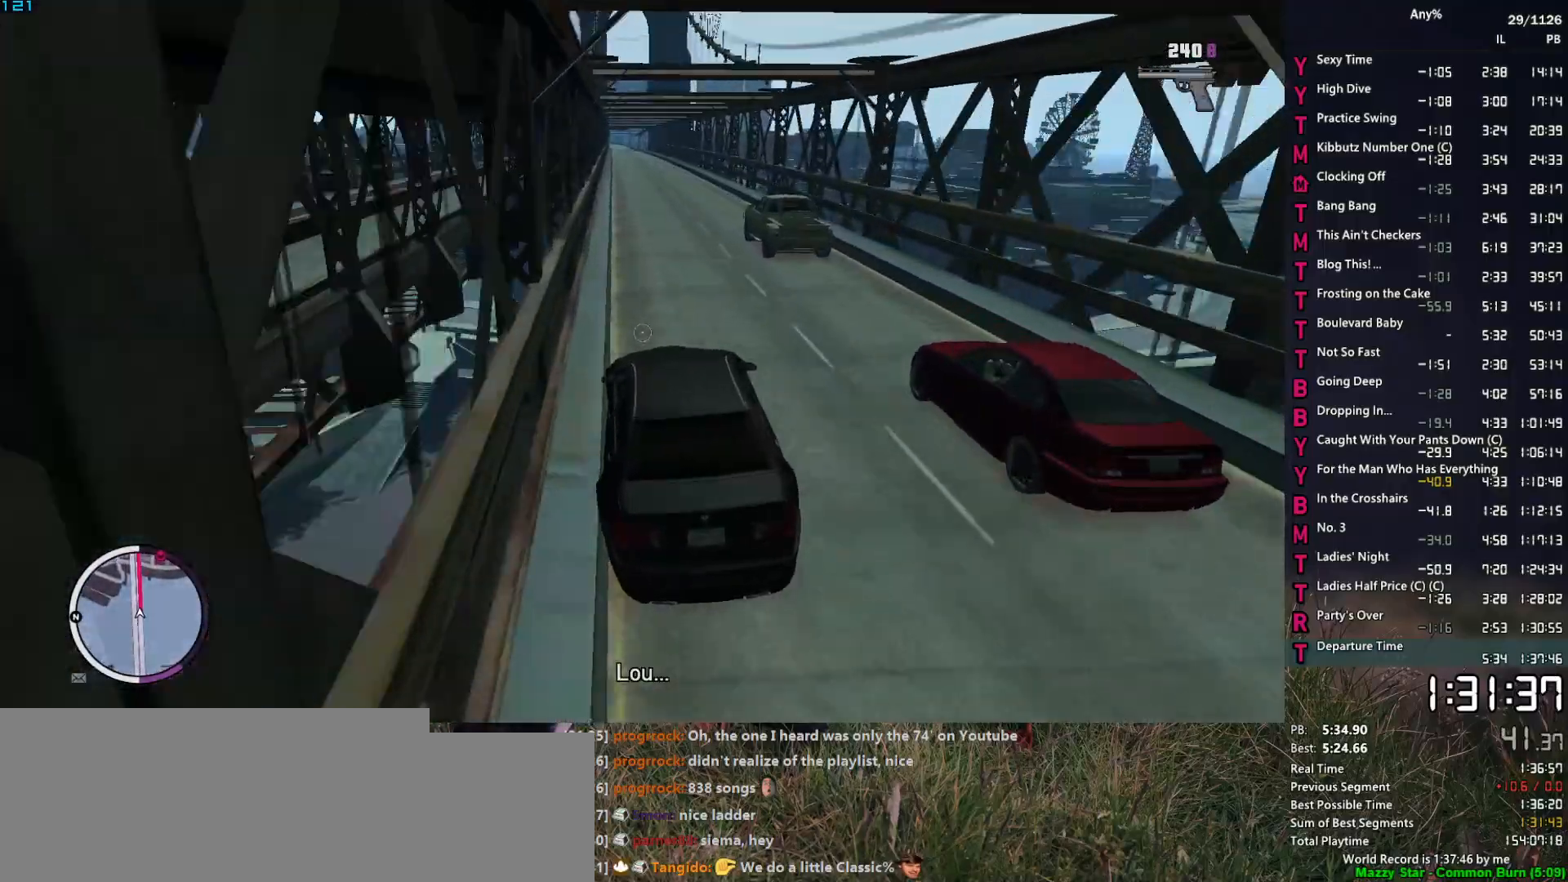
{"keys": ["w"], "mouse": ["right"], "mouse_move": "still", "events": [[150, "a", "up"], [384, "a", "down"], [484, "a", "up"]]}
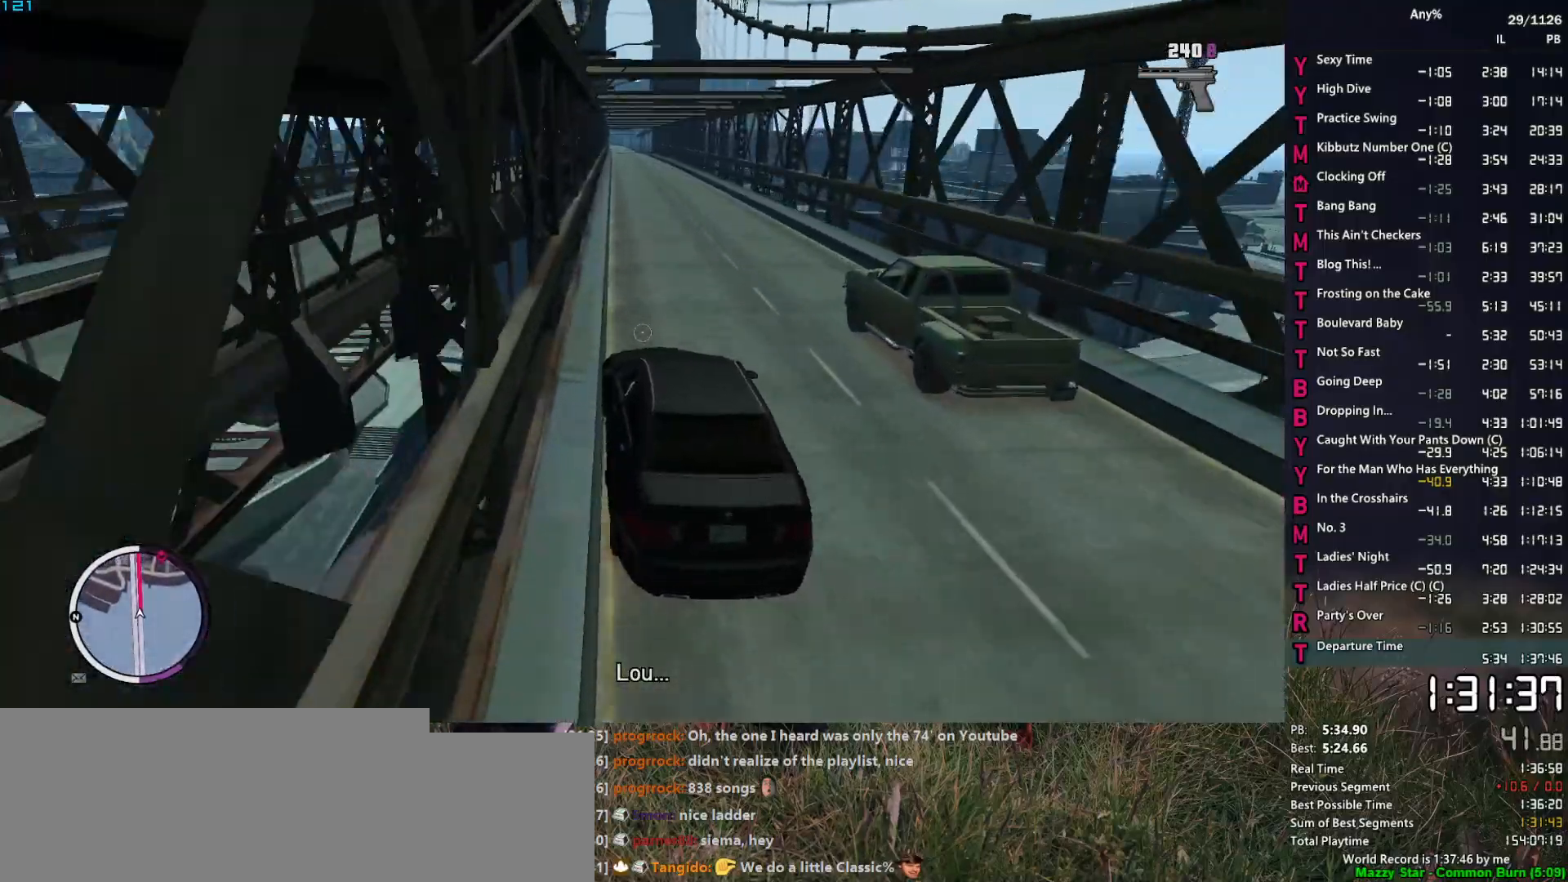
{"keys": ["w"], "mouse": ["right"], "mouse_move": "still", "events": [[167, "d", "down"], [300, "d", "up"]]}
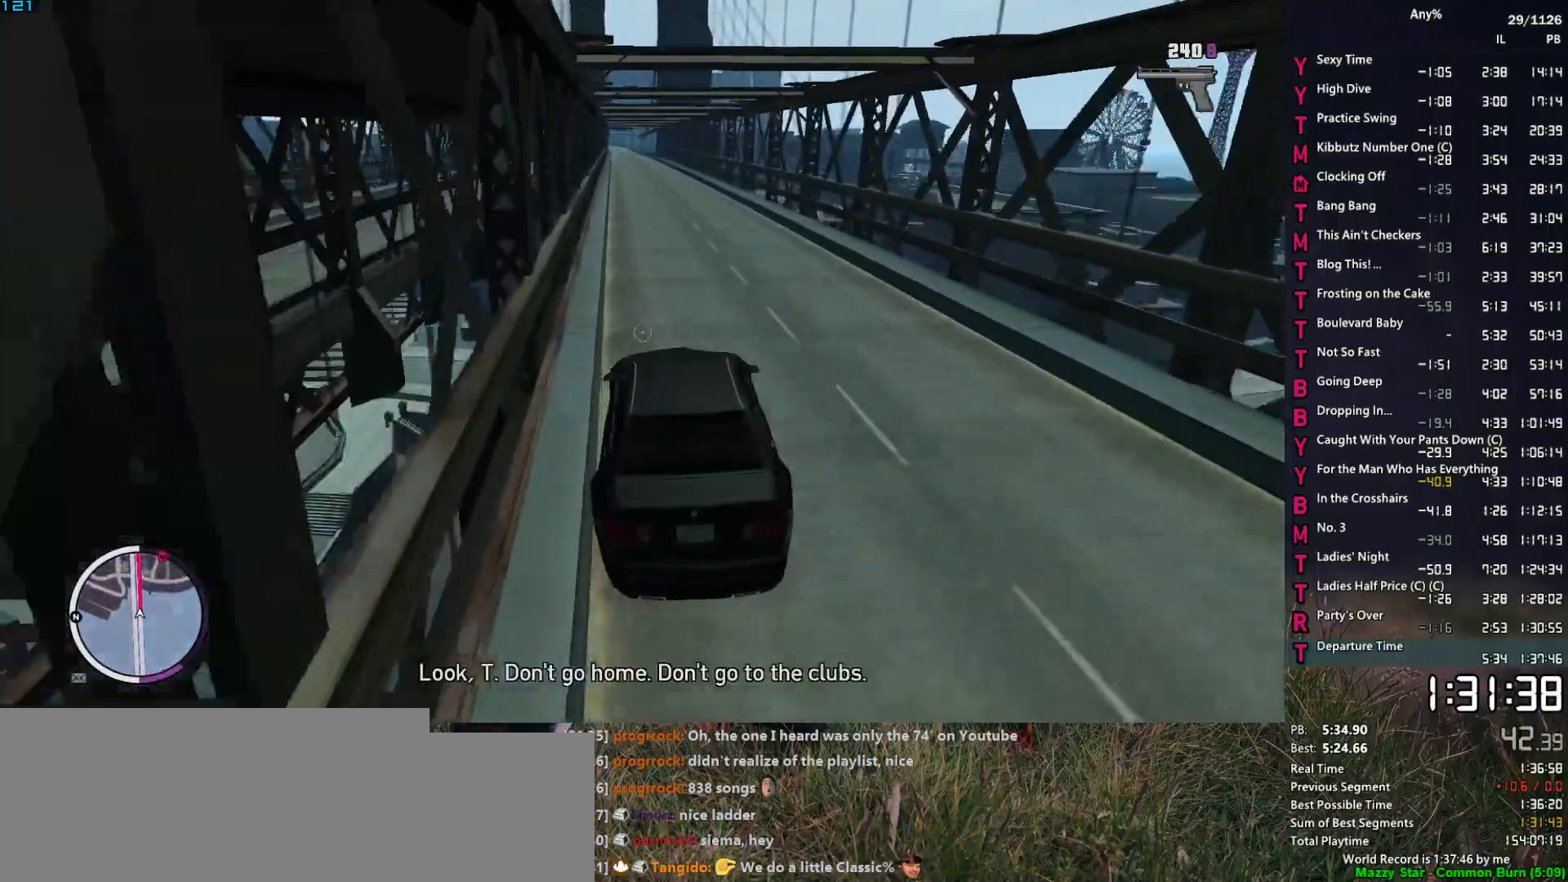
{"keys": ["w"], "mouse": ["right"], "mouse_move": "still", "events": [[50, "a", "down"], [234, "a", "up"], [367, "a", "down"], [467, "a", "up"]]}
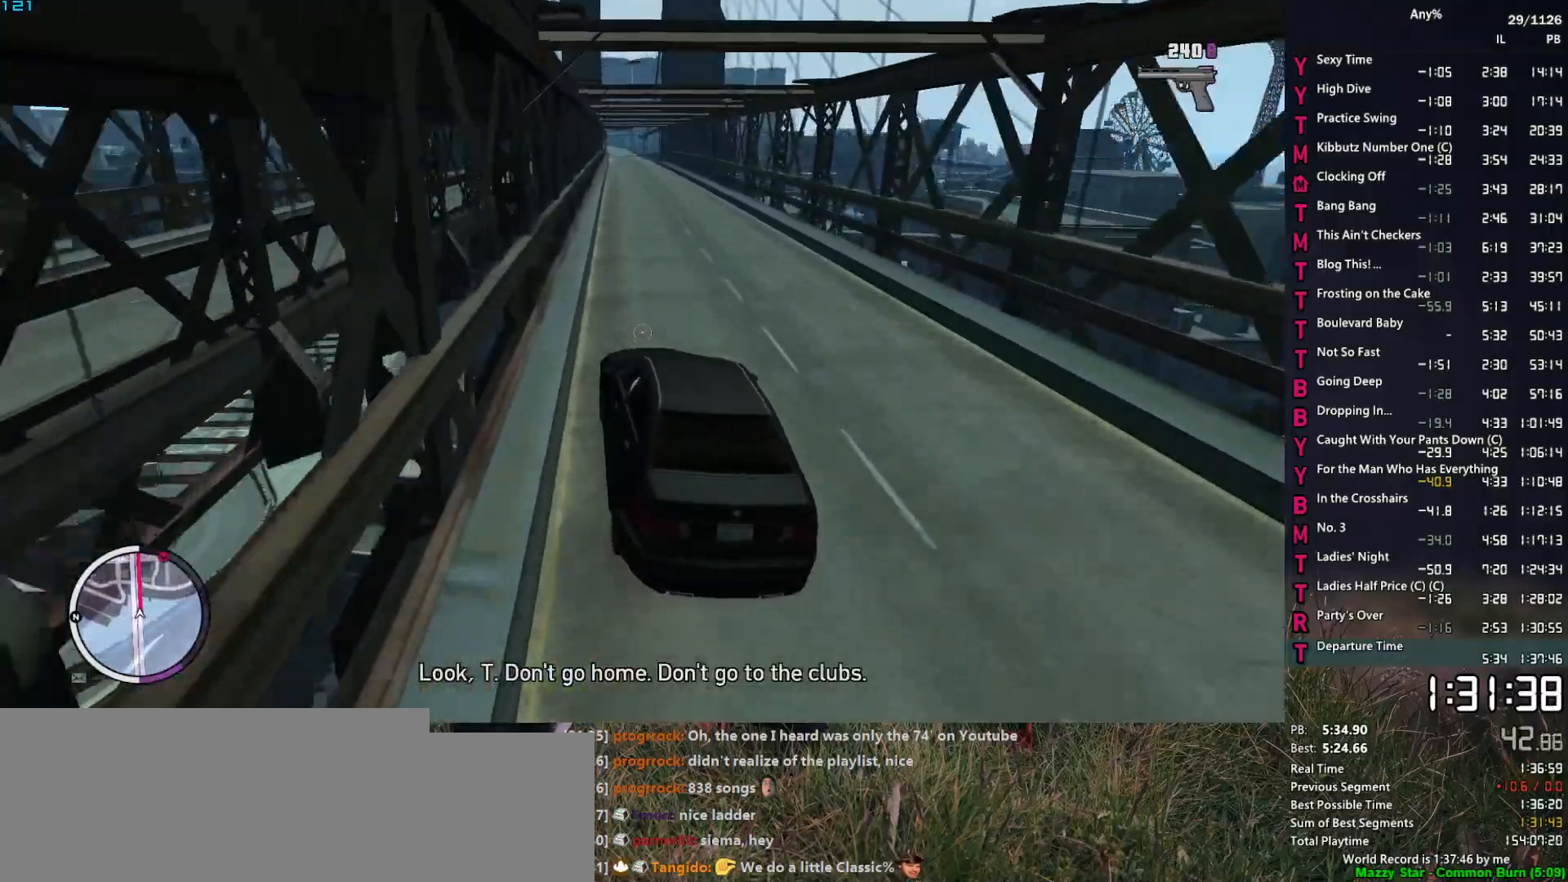
{"keys": ["w"], "mouse": ["right"], "mouse_move": "still", "events": [[284, "d", "down"], [434, "d", "up"]]}
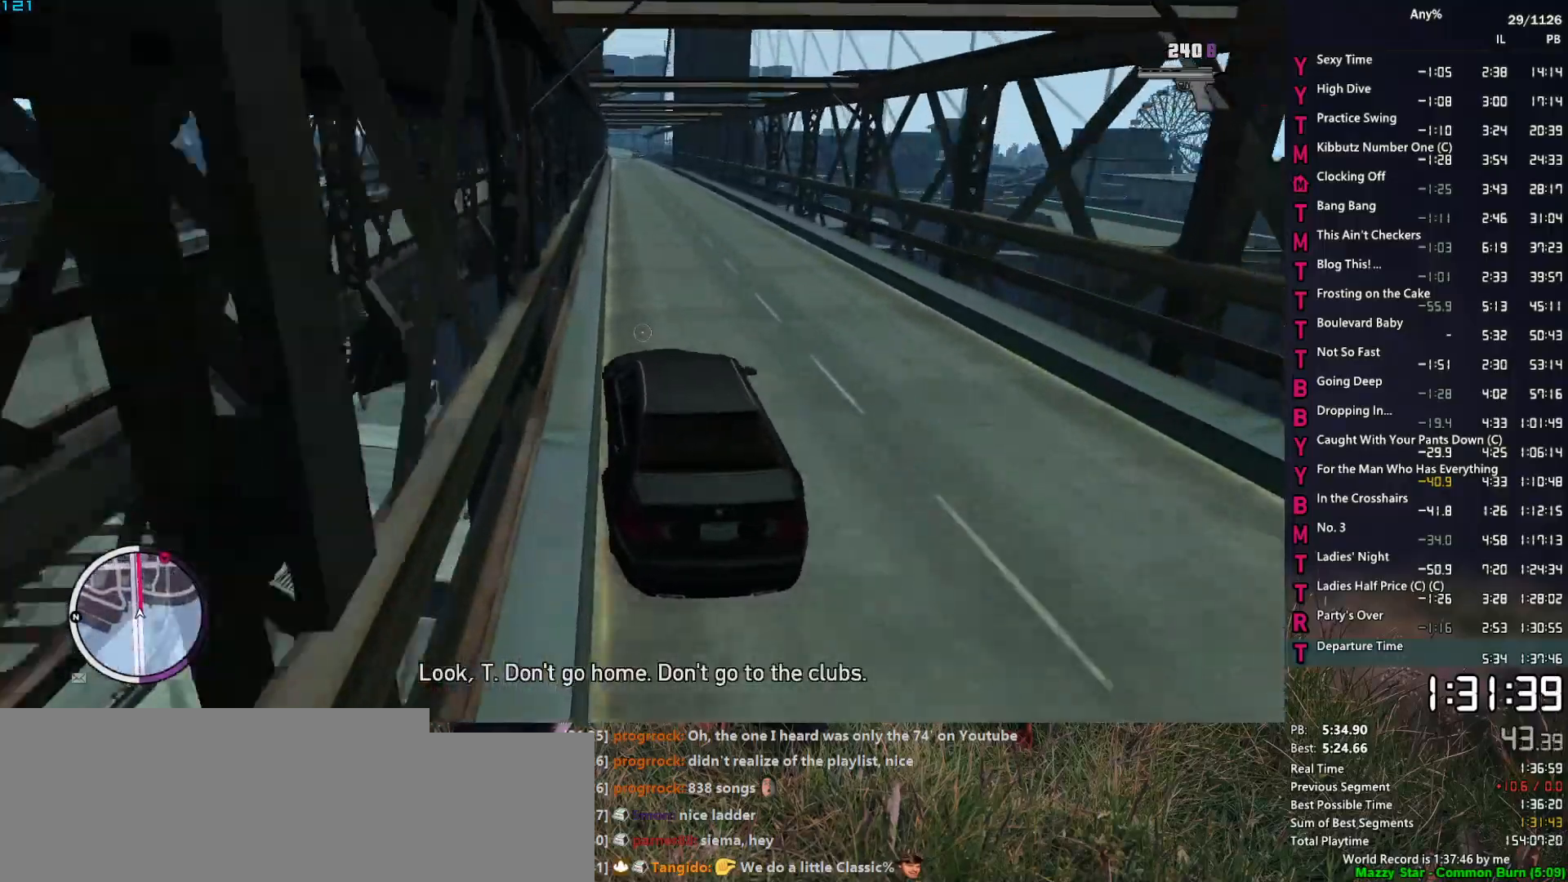
{"keys": ["a", "w"], "mouse": ["right"], "mouse_move": "still", "events": [[350, "a", "down"]]}
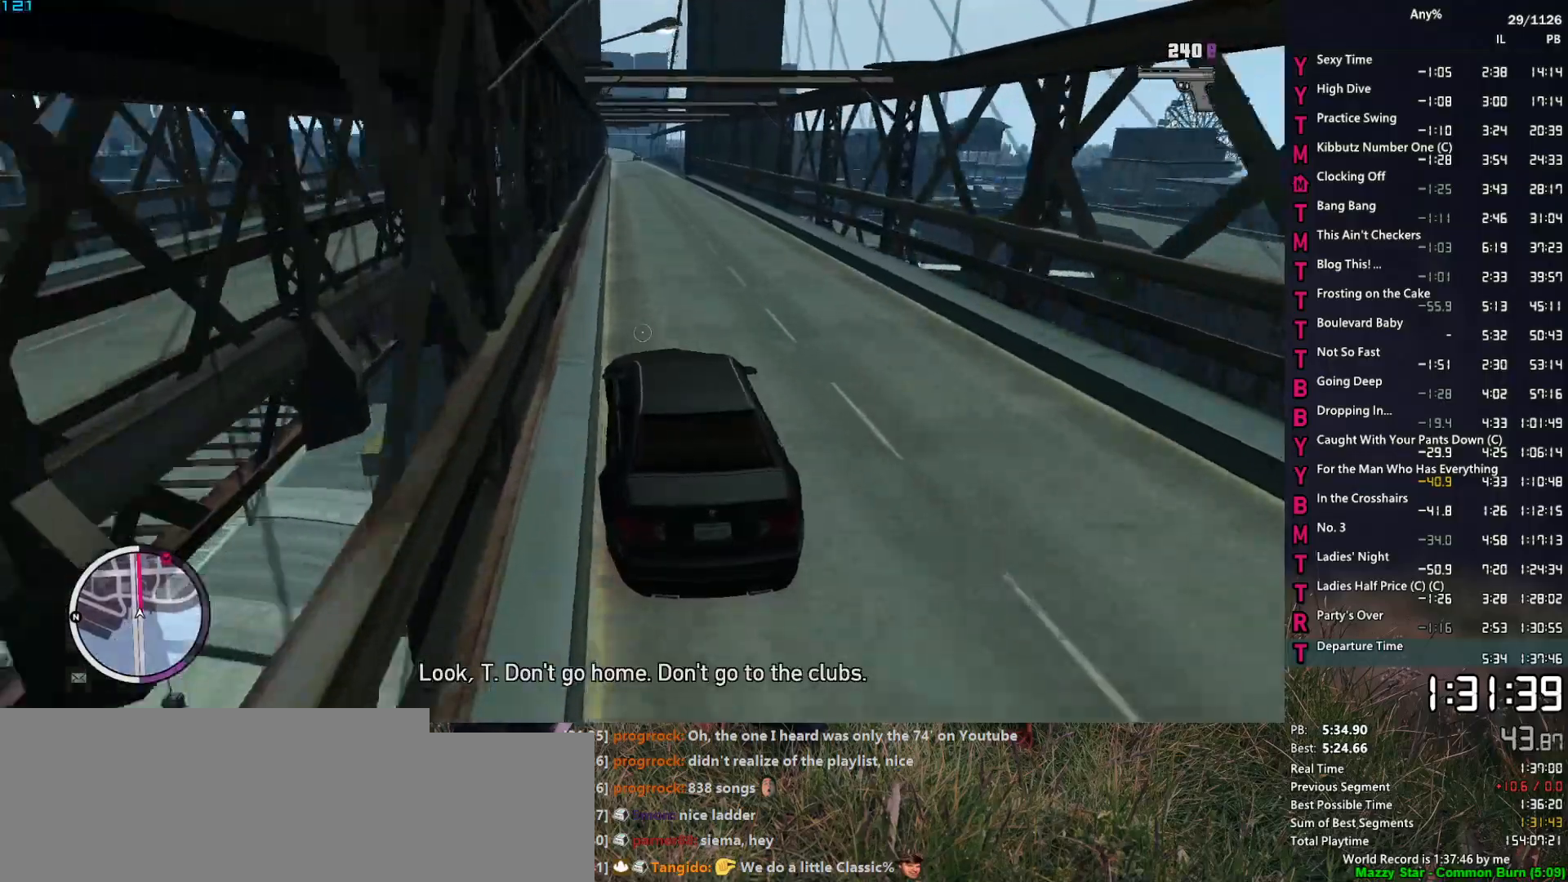
{"keys": ["d", "w"], "mouse": ["right"], "mouse_move": "still", "events": [[34, "a", "up"], [467, "d", "down"]]}
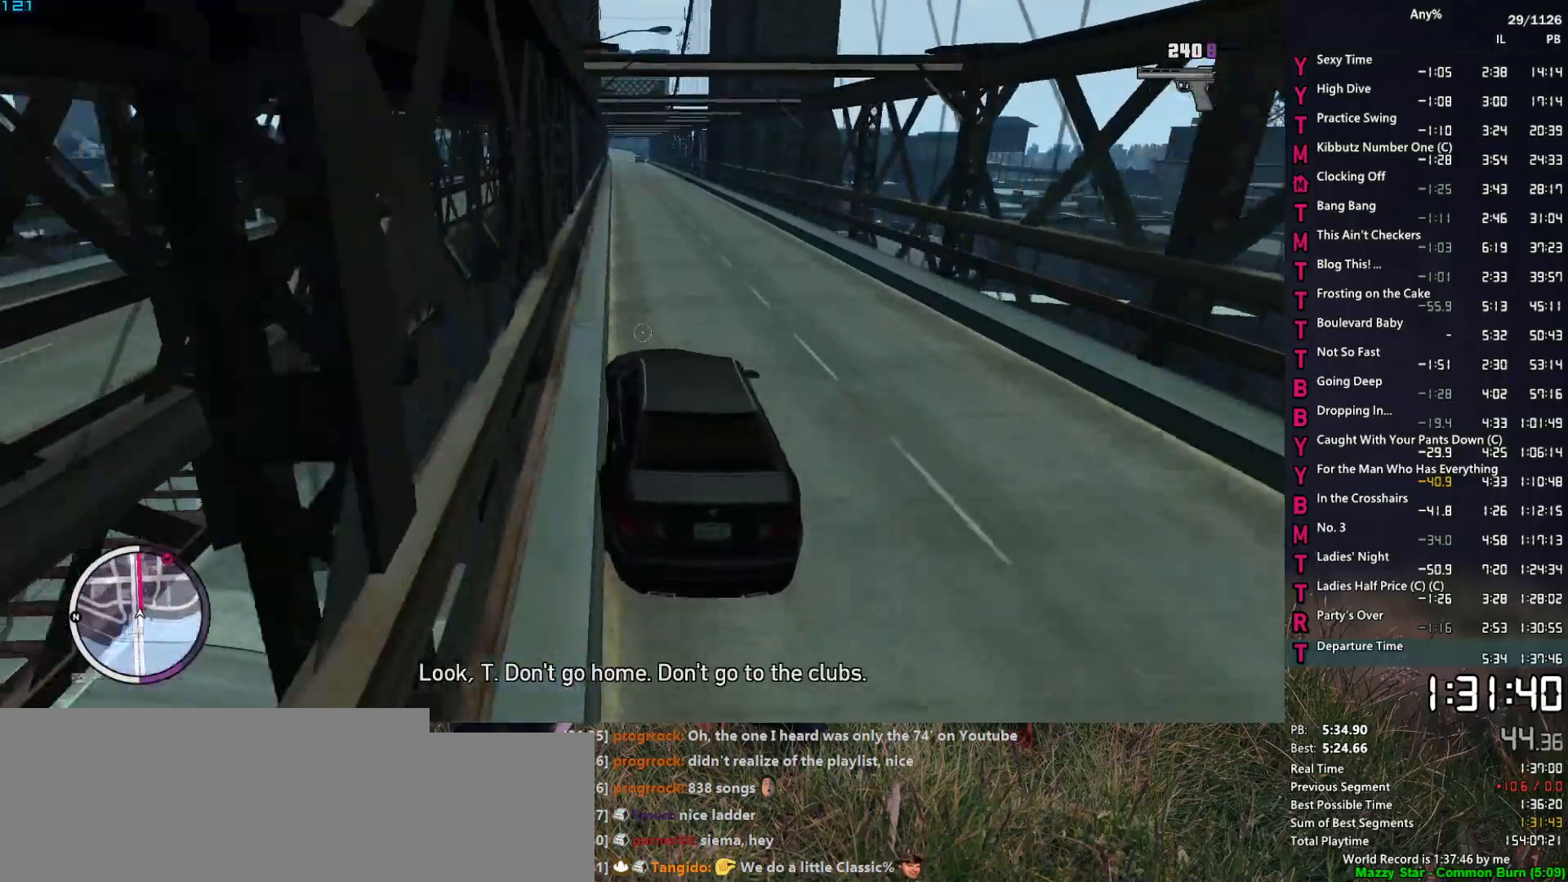
{"keys": ["a", "w"], "mouse": ["right"], "mouse_move": "still", "events": [[50, "d", "up"], [334, "a", "down"]]}
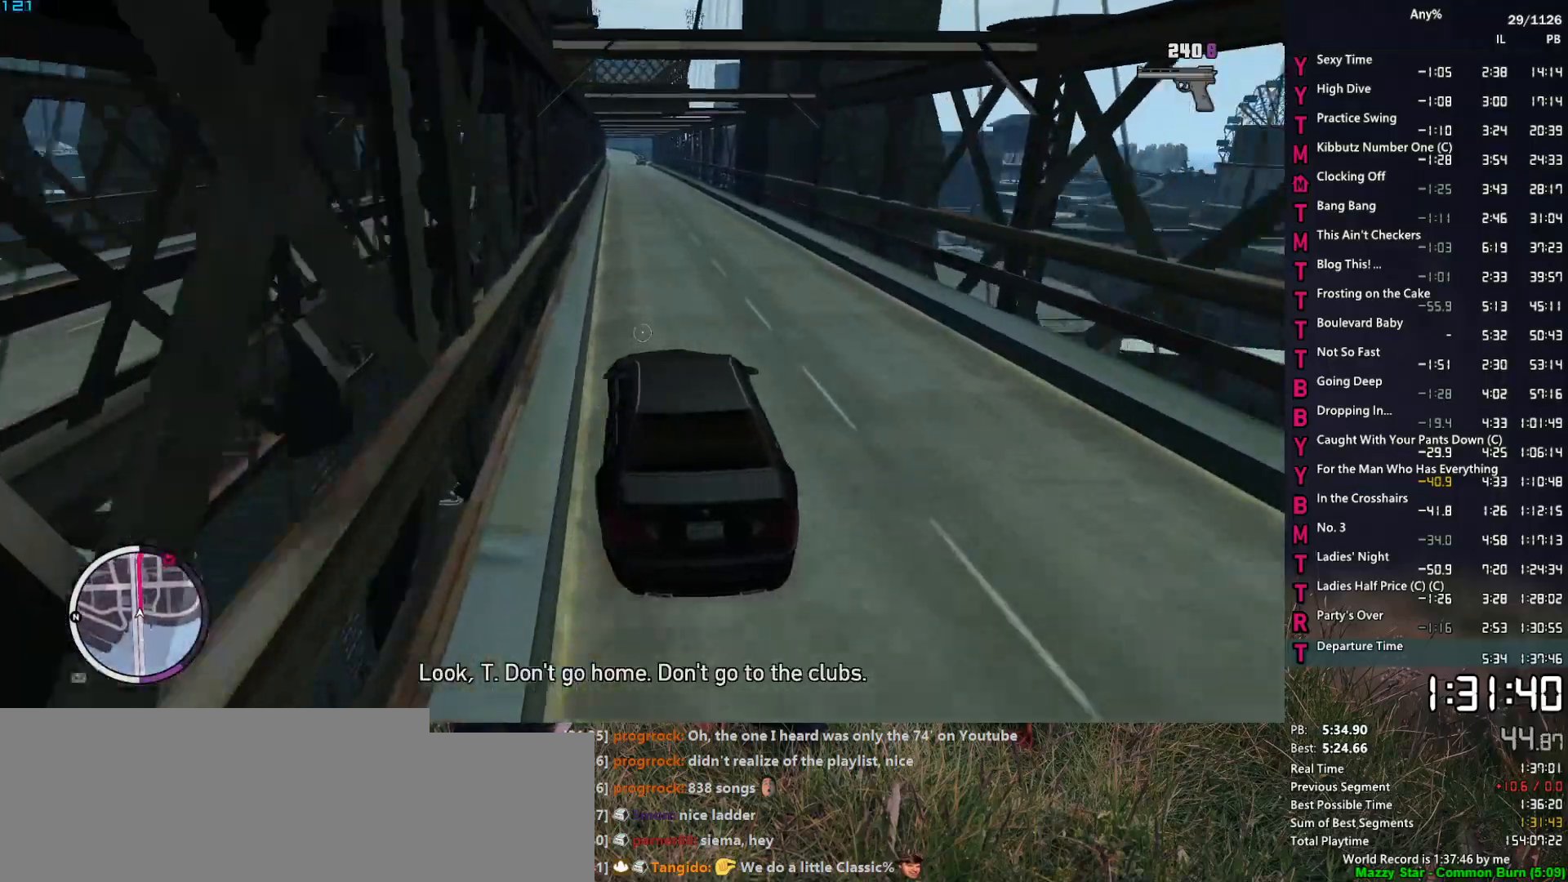
{"keys": ["w"], "mouse": ["right"], "mouse_move": "still", "events": [[17, "a", "up"], [167, "a", "down"], [267, "a", "up"]]}
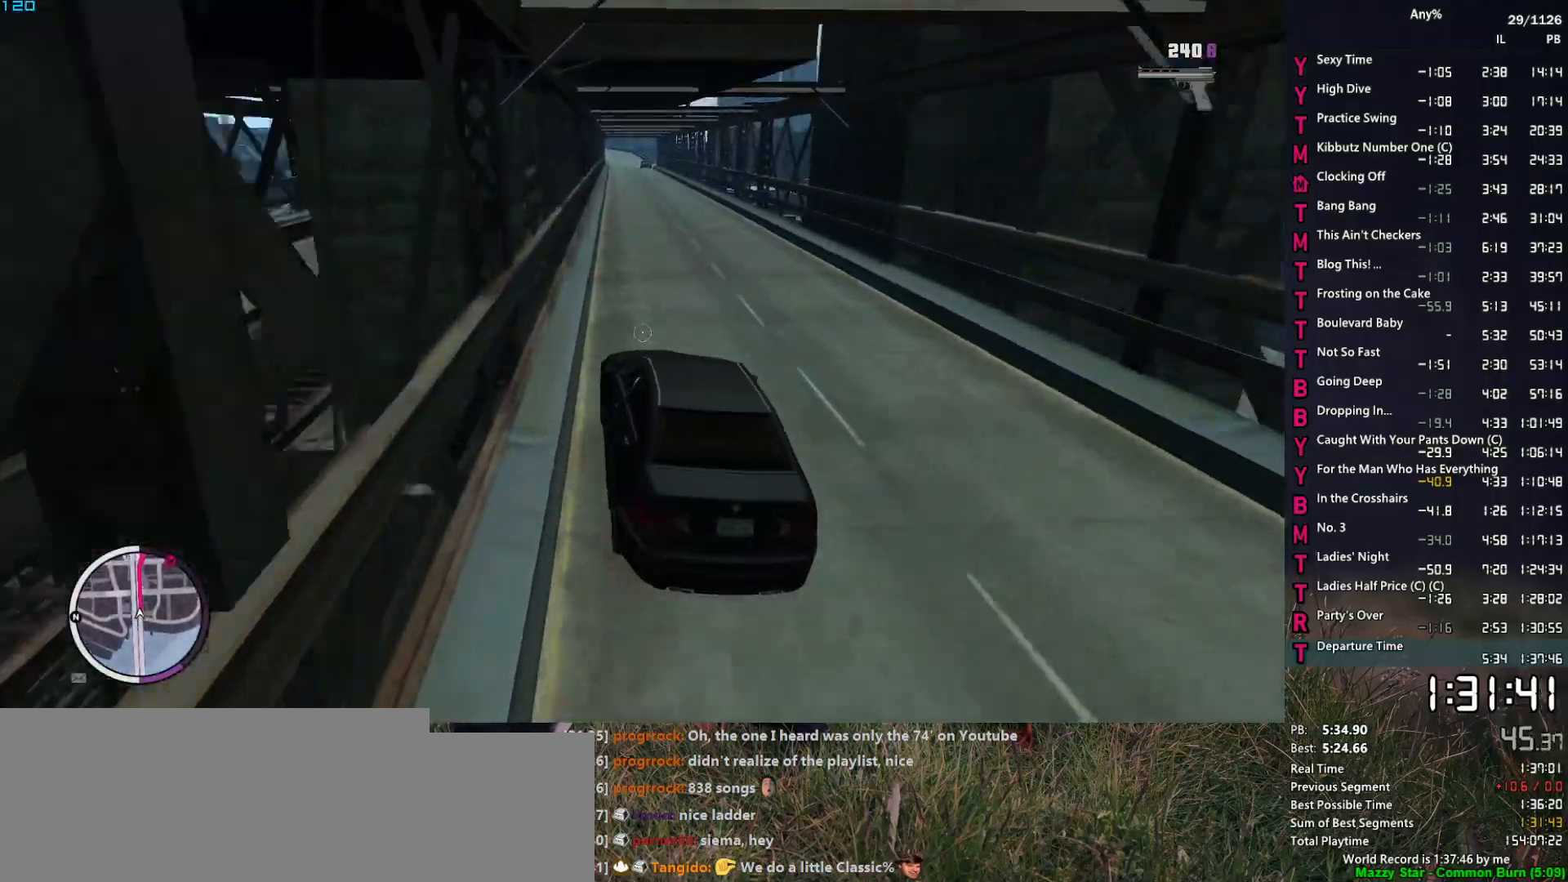
{"keys": ["w"], "mouse": ["right"], "mouse_move": "still", "events": [[234, "d", "down"], [367, "d", "up"]]}
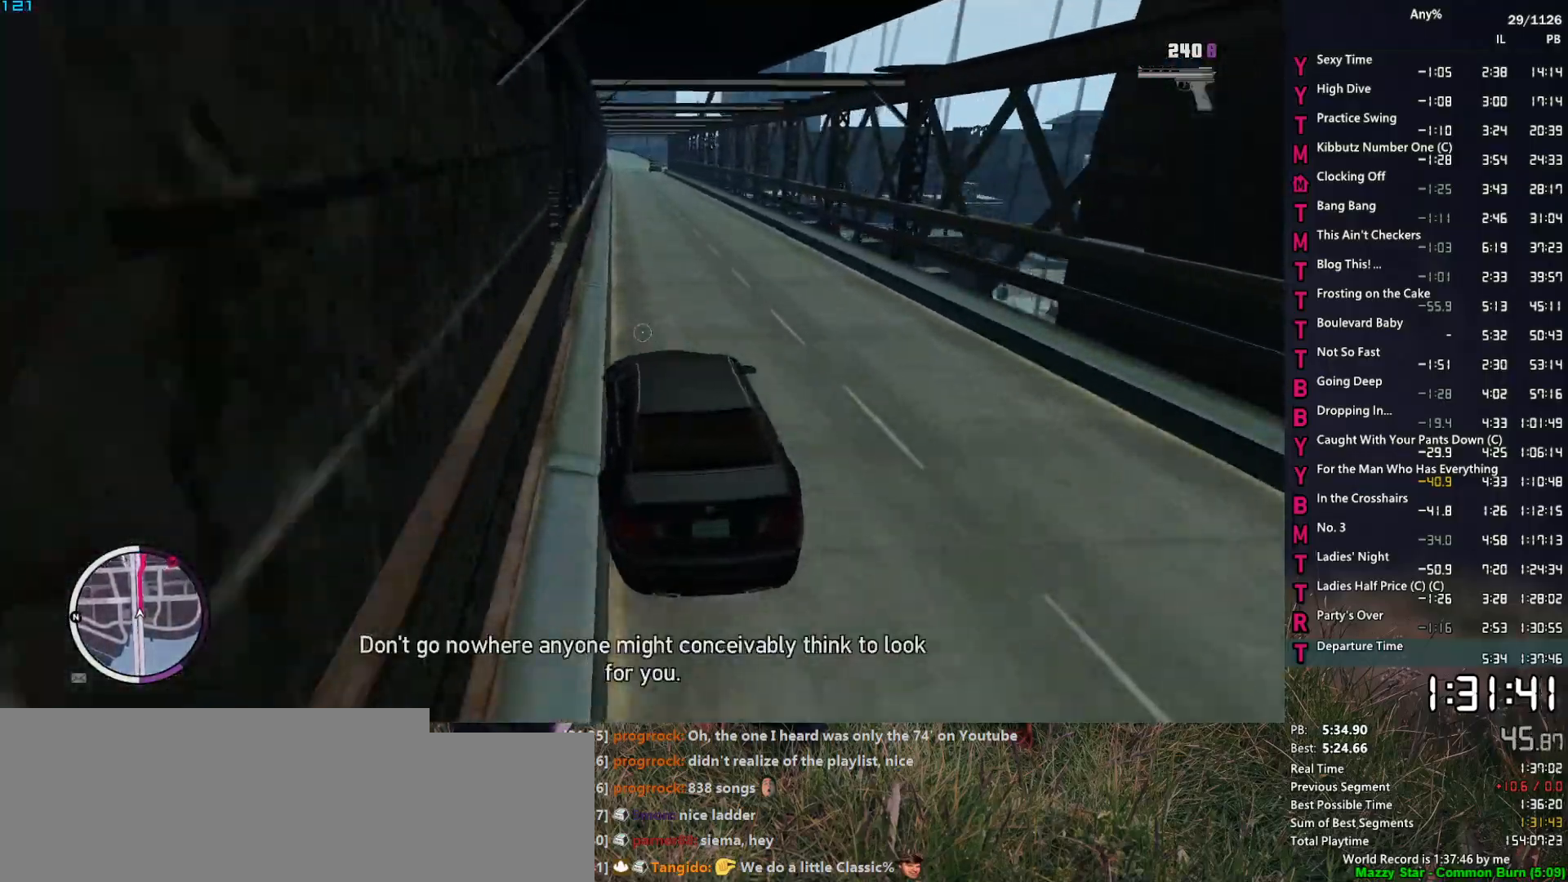
{"keys": ["w"], "mouse": ["right"], "mouse_move": "still", "events": [[384, "a", "down"], [434, "a", "up"]]}
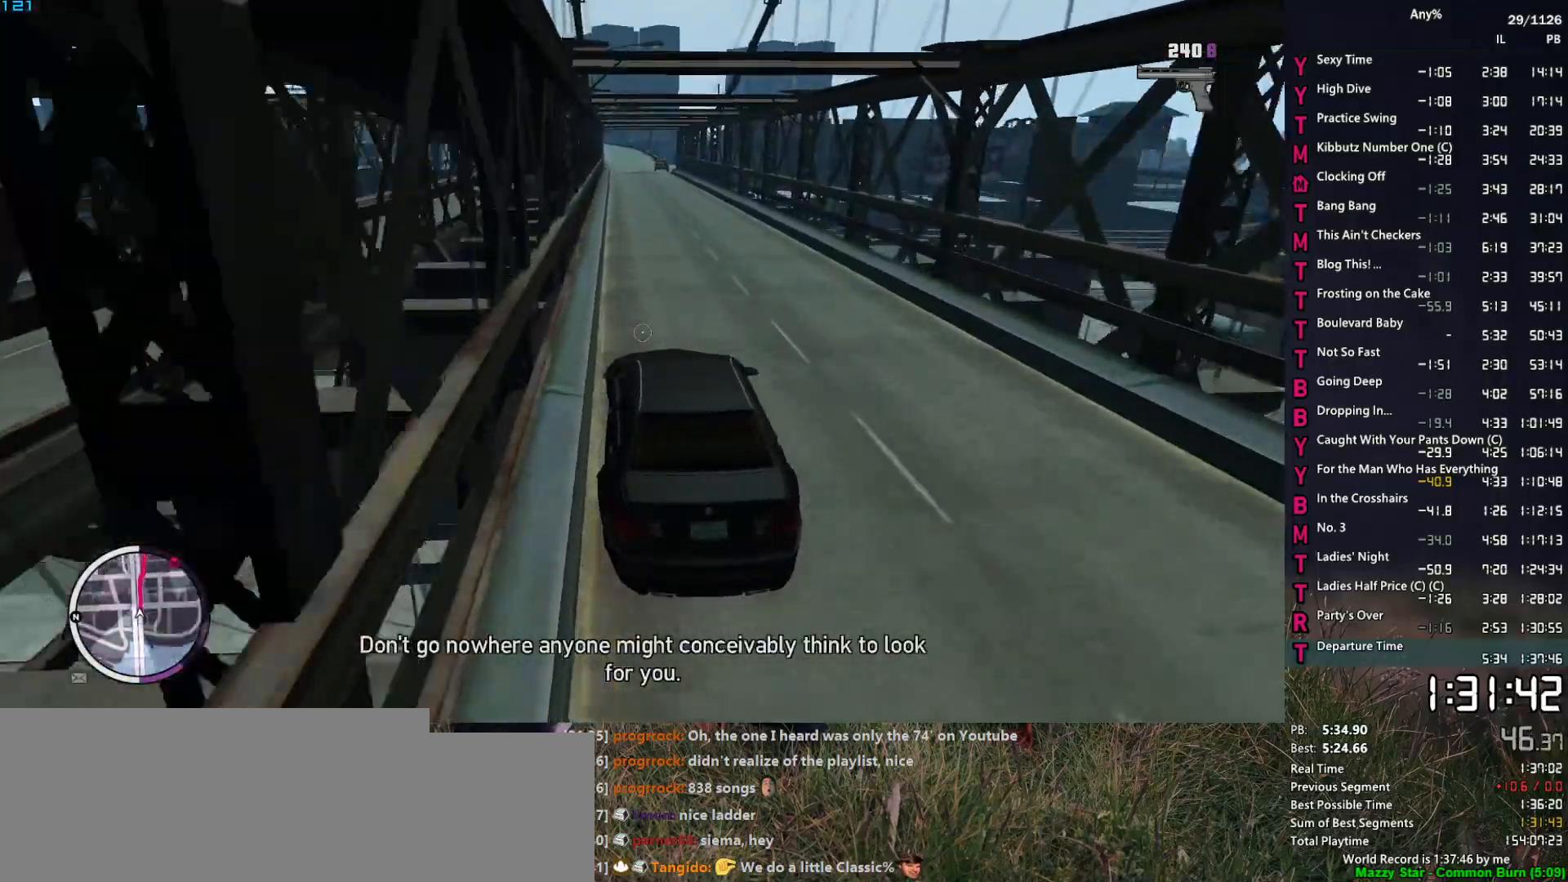
{"keys": ["w"], "mouse": ["right"], "mouse_move": "still", "events": [[250, "d", "down"], [350, "d", "up"]]}